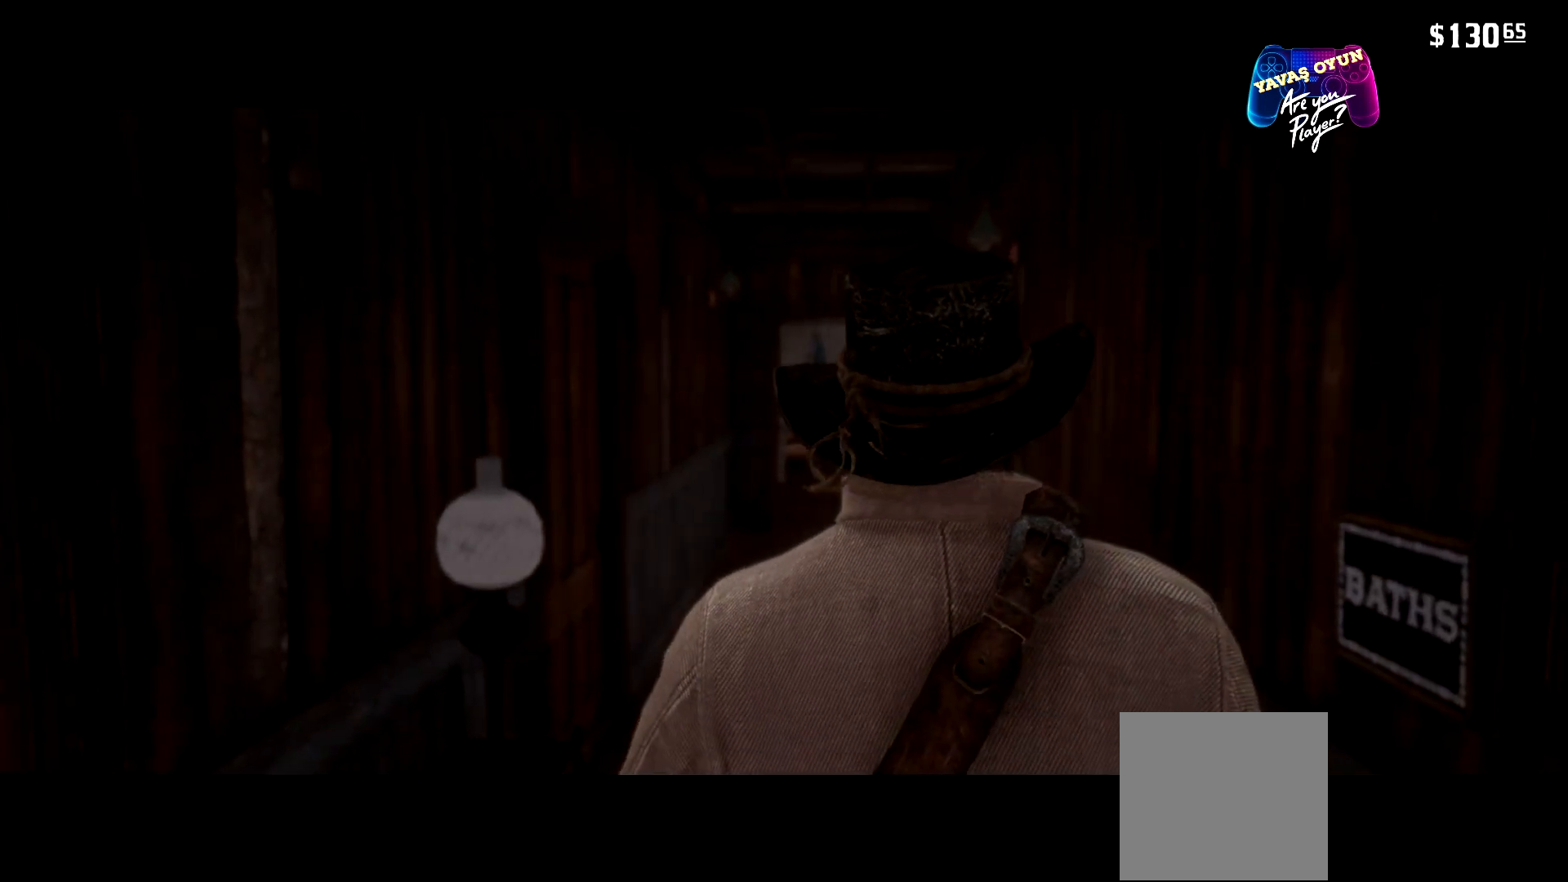
Gameplay with a controller (Xbox layout); each line is a JSON object with the inputs held at the frame after it. "events" lists button and stick changes between this image and that frame as [ms after this image, input, new state], when the widget could be followed in between.
{"buttons": [], "left_stick": "up", "right_stick": "center", "events": [[133, "left_stick", "up"]]}
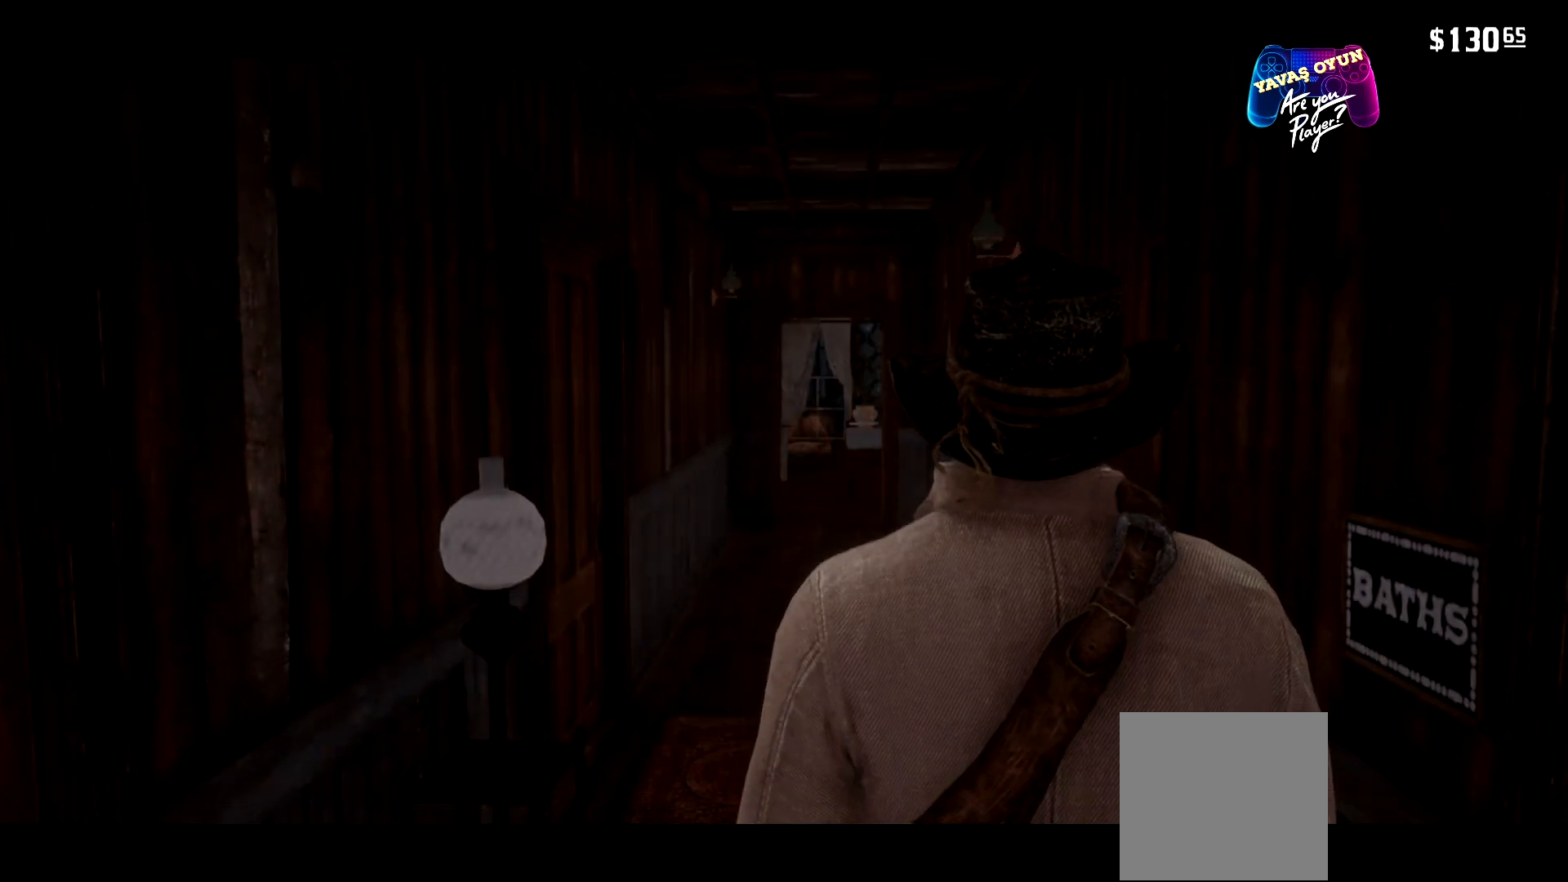
{"buttons": ["A"], "left_stick": "up", "right_stick": "center", "events": [[500, "A", "down"]]}
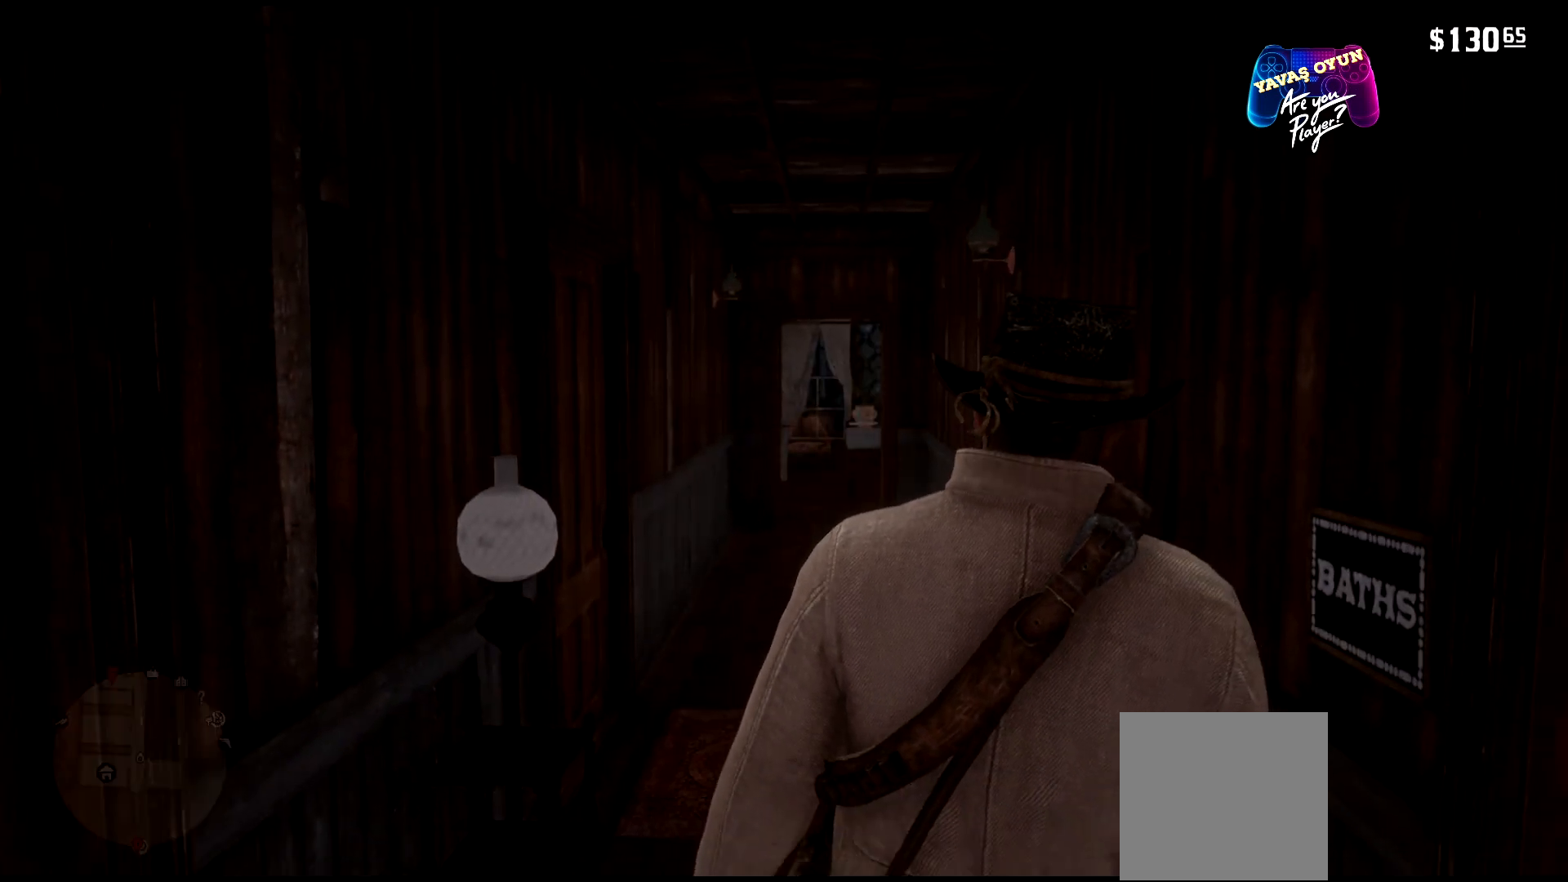
{"buttons": [], "left_stick": "up", "right_stick": "center", "events": [[67, "A", "up"], [200, "A", "down"], [300, "A", "up"], [400, "A", "down"], [467, "A", "up"]]}
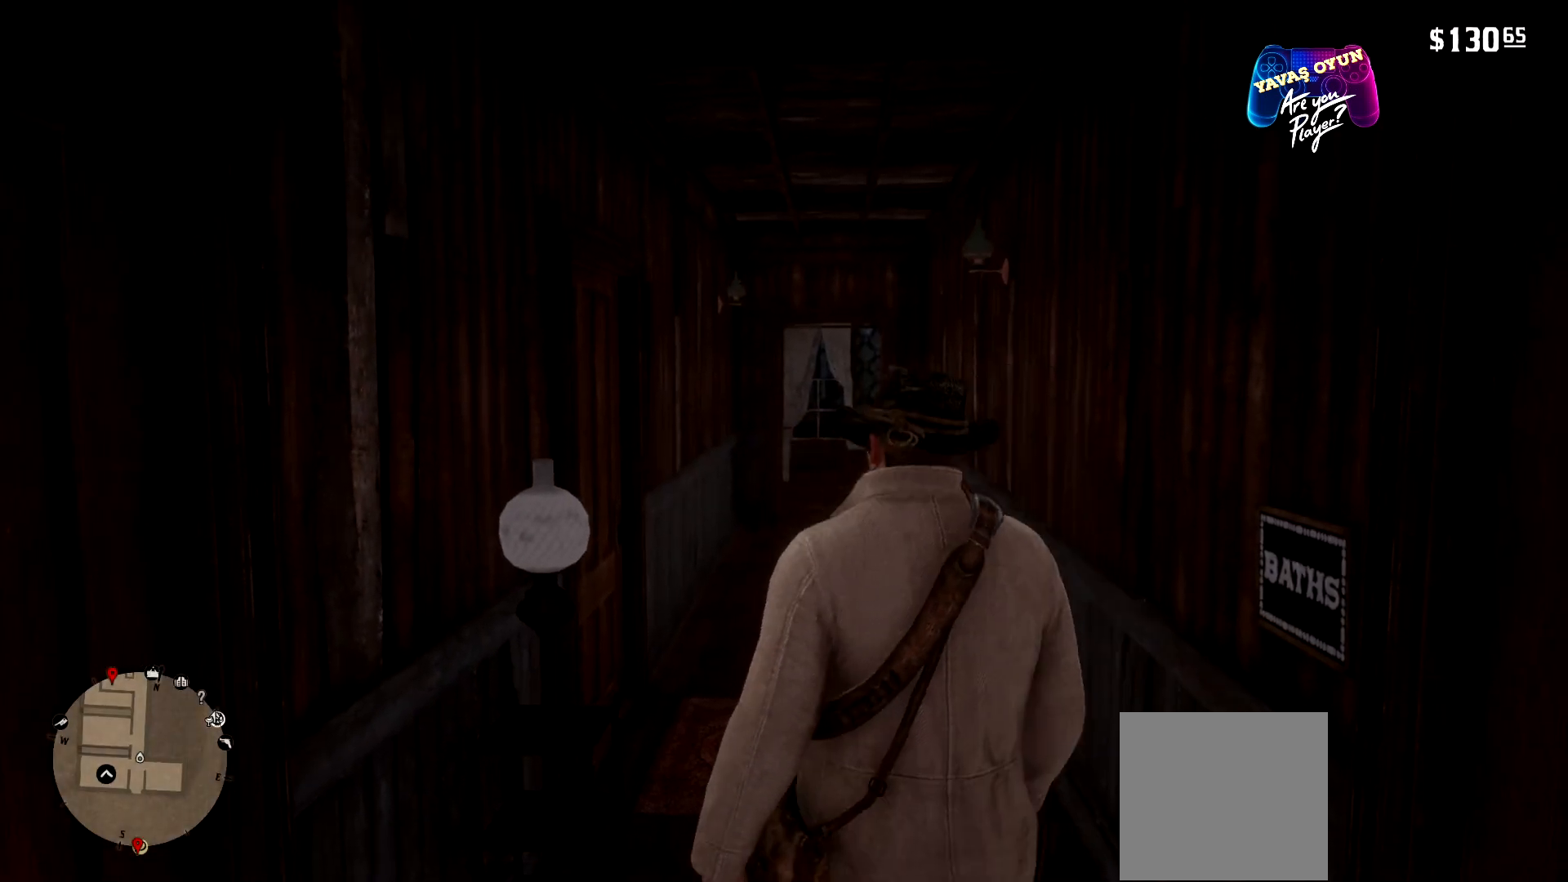
{"buttons": ["A"], "left_stick": "up", "right_stick": "center", "events": [[100, "A", "down"], [200, "A", "up"], [267, "A", "down"], [467, "A", "up"], [500, "A", "down"]]}
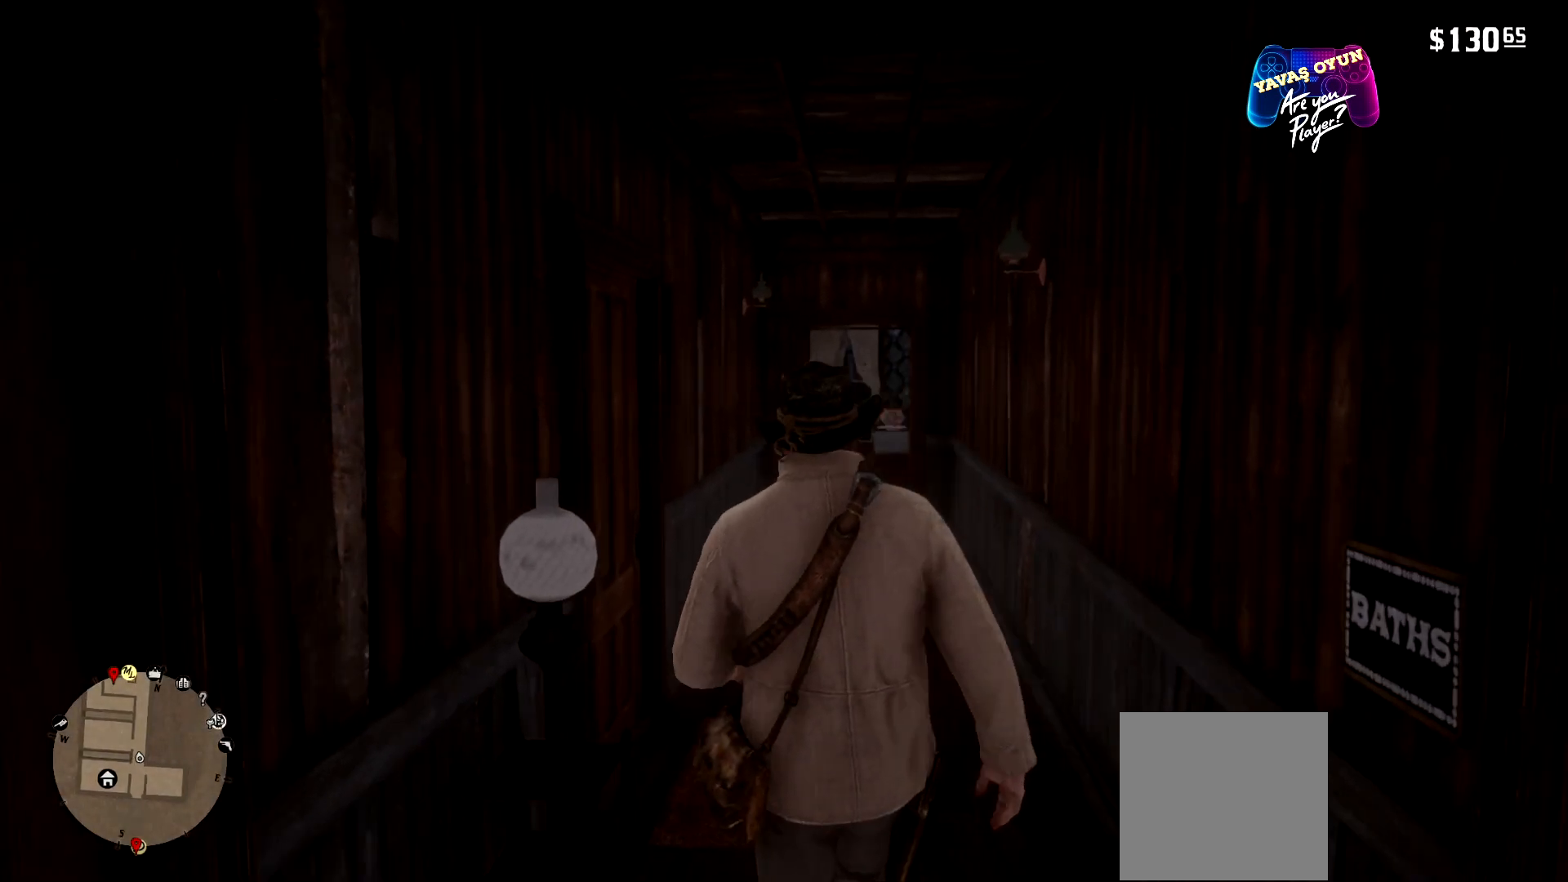
{"buttons": [], "left_stick": "up", "right_stick": "center", "events": [[100, "A", "up"], [200, "A", "down"], [300, "A", "up"], [367, "A", "down"], [467, "A", "up"]]}
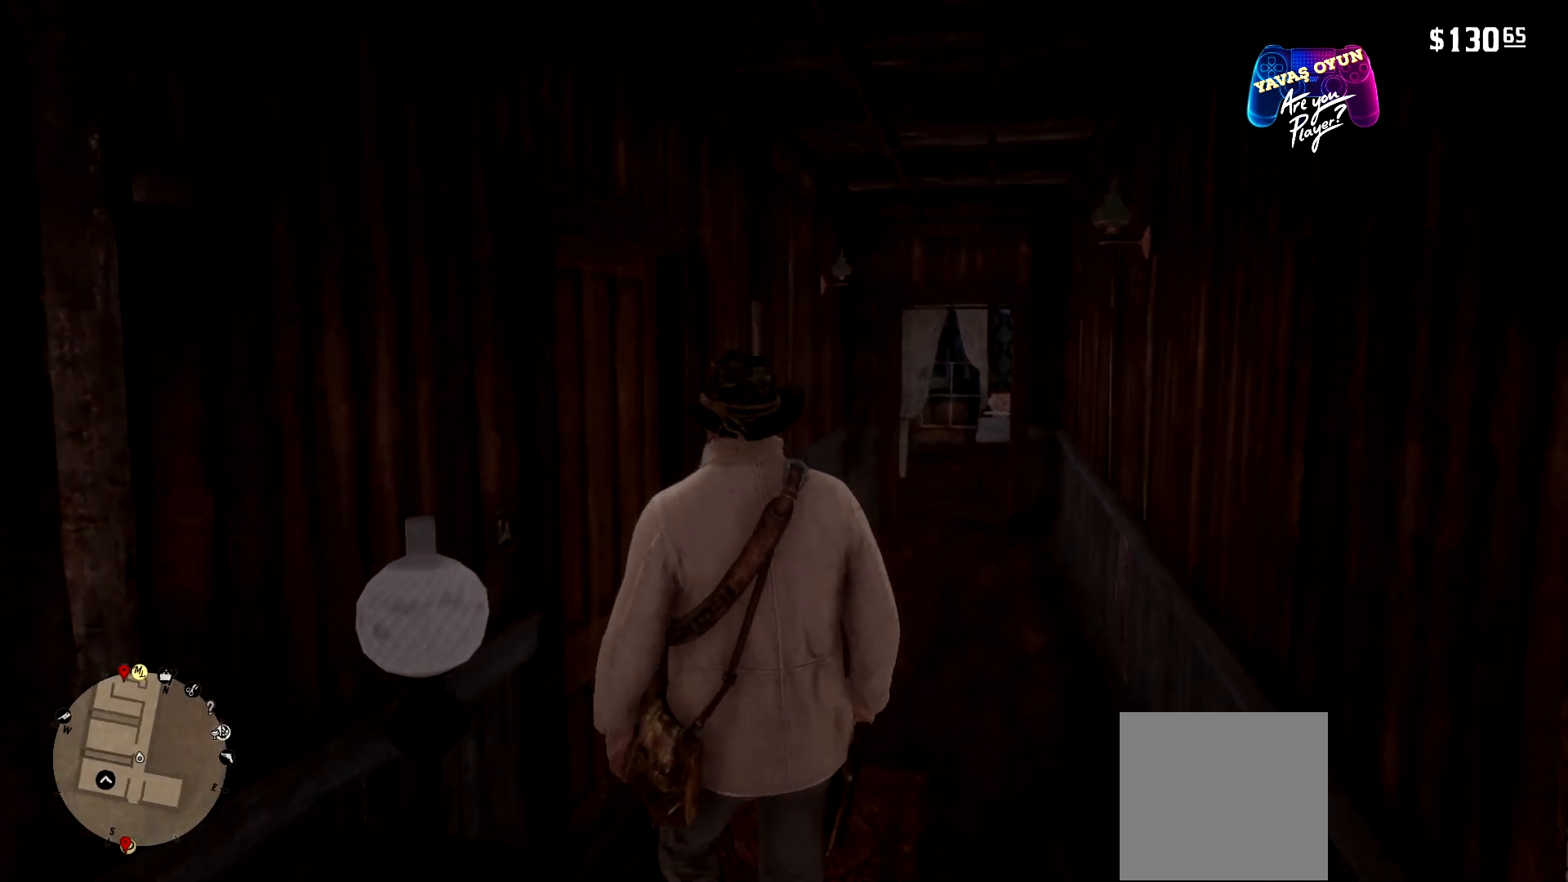
{"buttons": [], "left_stick": "up-right", "right_stick": "center", "events": [[100, "A", "down"], [200, "A", "up"], [333, "A", "down"], [367, "left_stick", "up-right"], [467, "A", "up"]]}
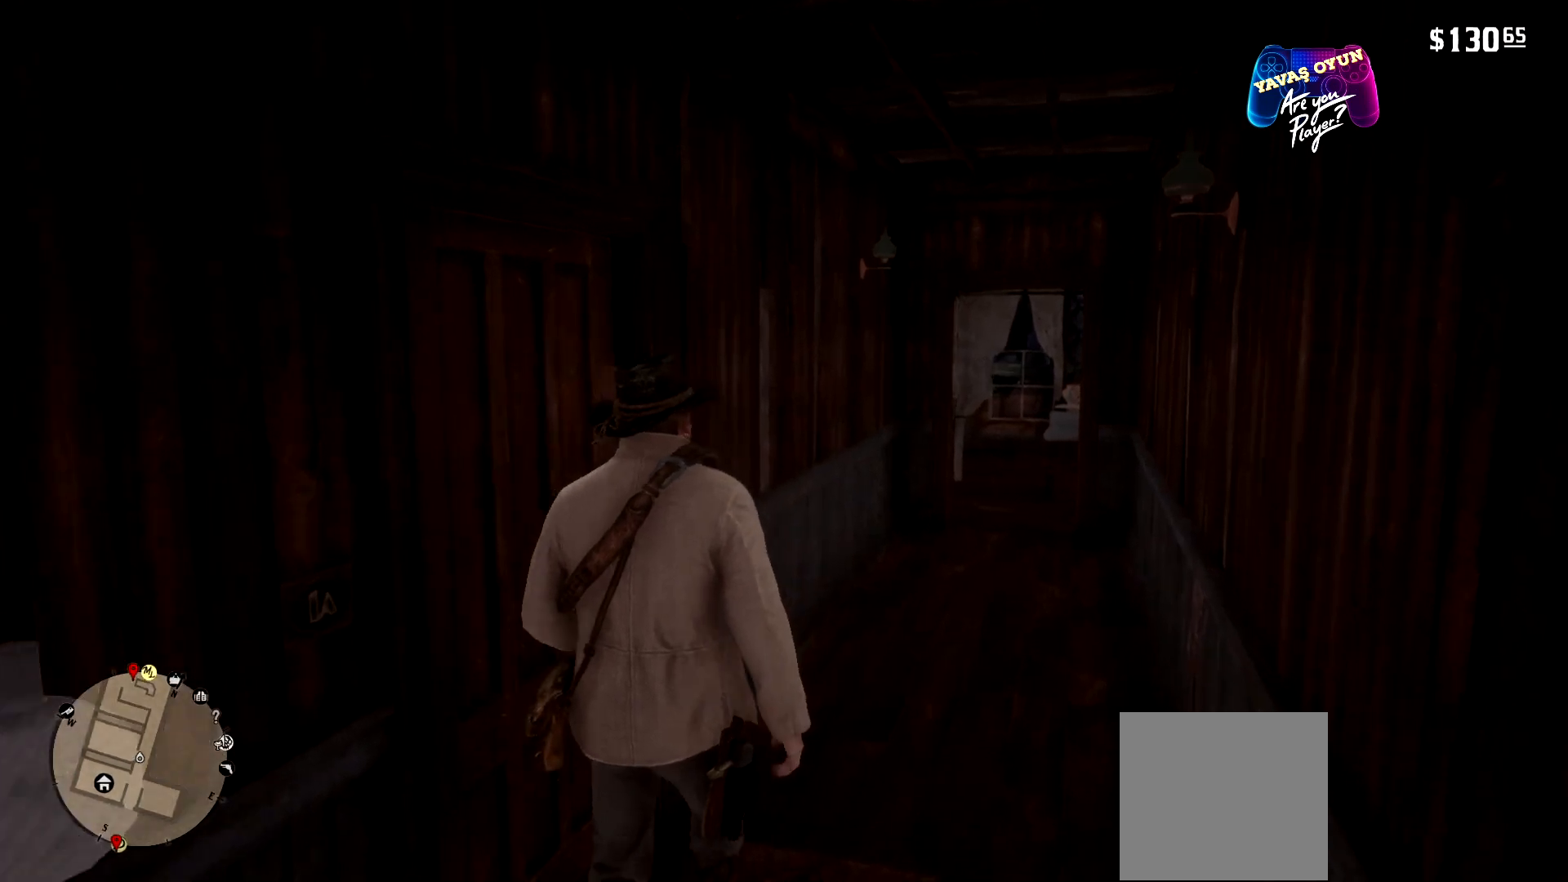
{"buttons": [], "left_stick": "up-right", "right_stick": "center", "events": [[133, "A", "down"], [233, "A", "up"], [333, "A", "down"], [433, "A", "up"]]}
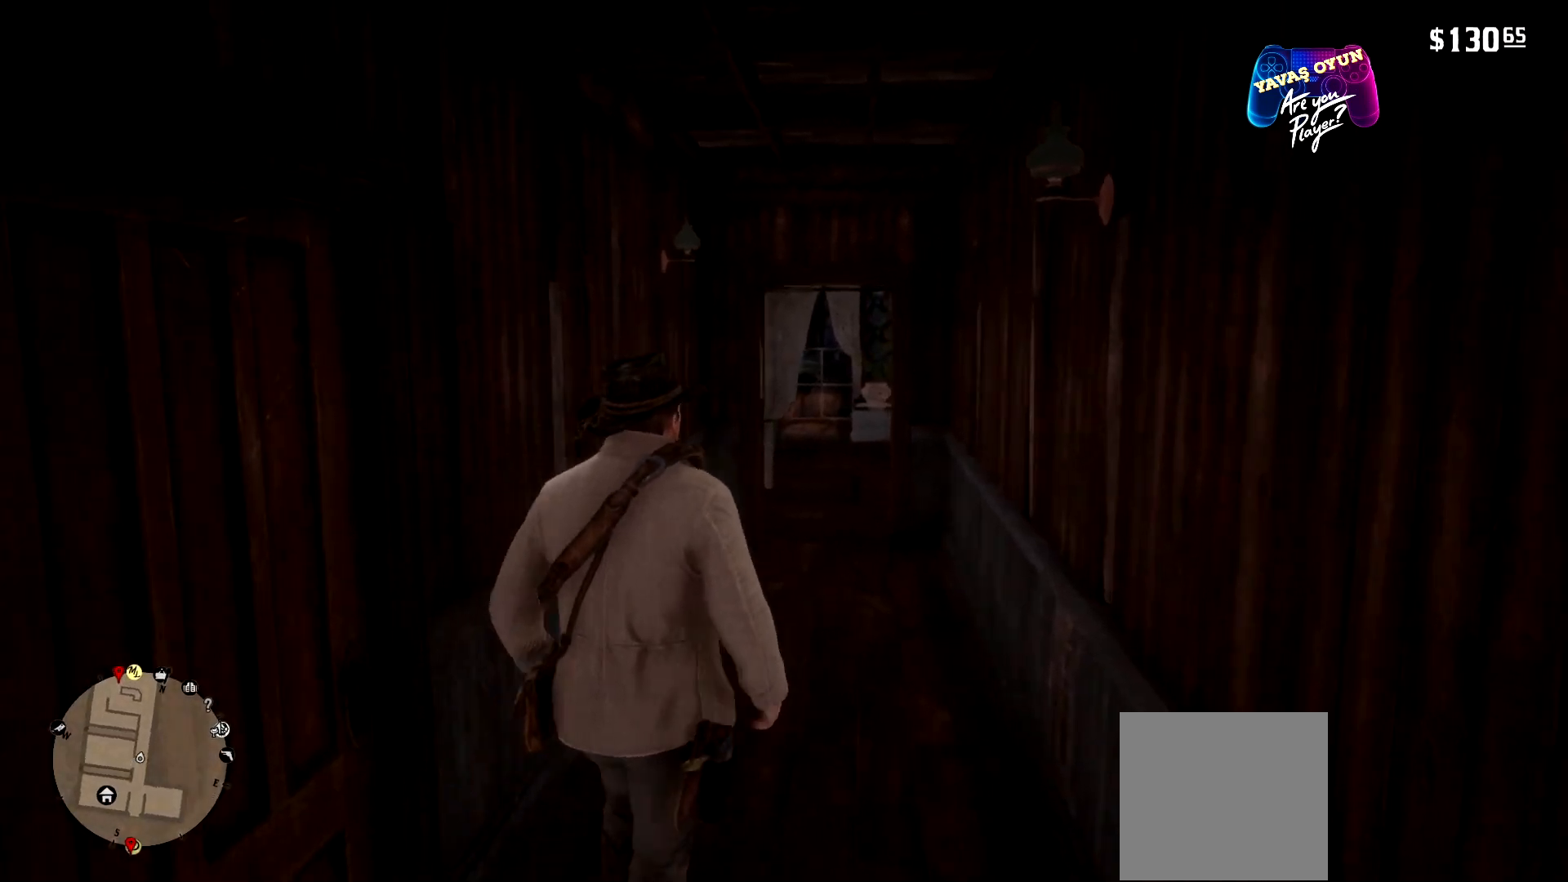
{"buttons": ["A"], "left_stick": "up", "right_stick": "center", "events": [[67, "A", "down"], [67, "left_stick", "up"], [167, "A", "up"], [267, "A", "down"], [300, "A", "up"], [367, "A", "down"]]}
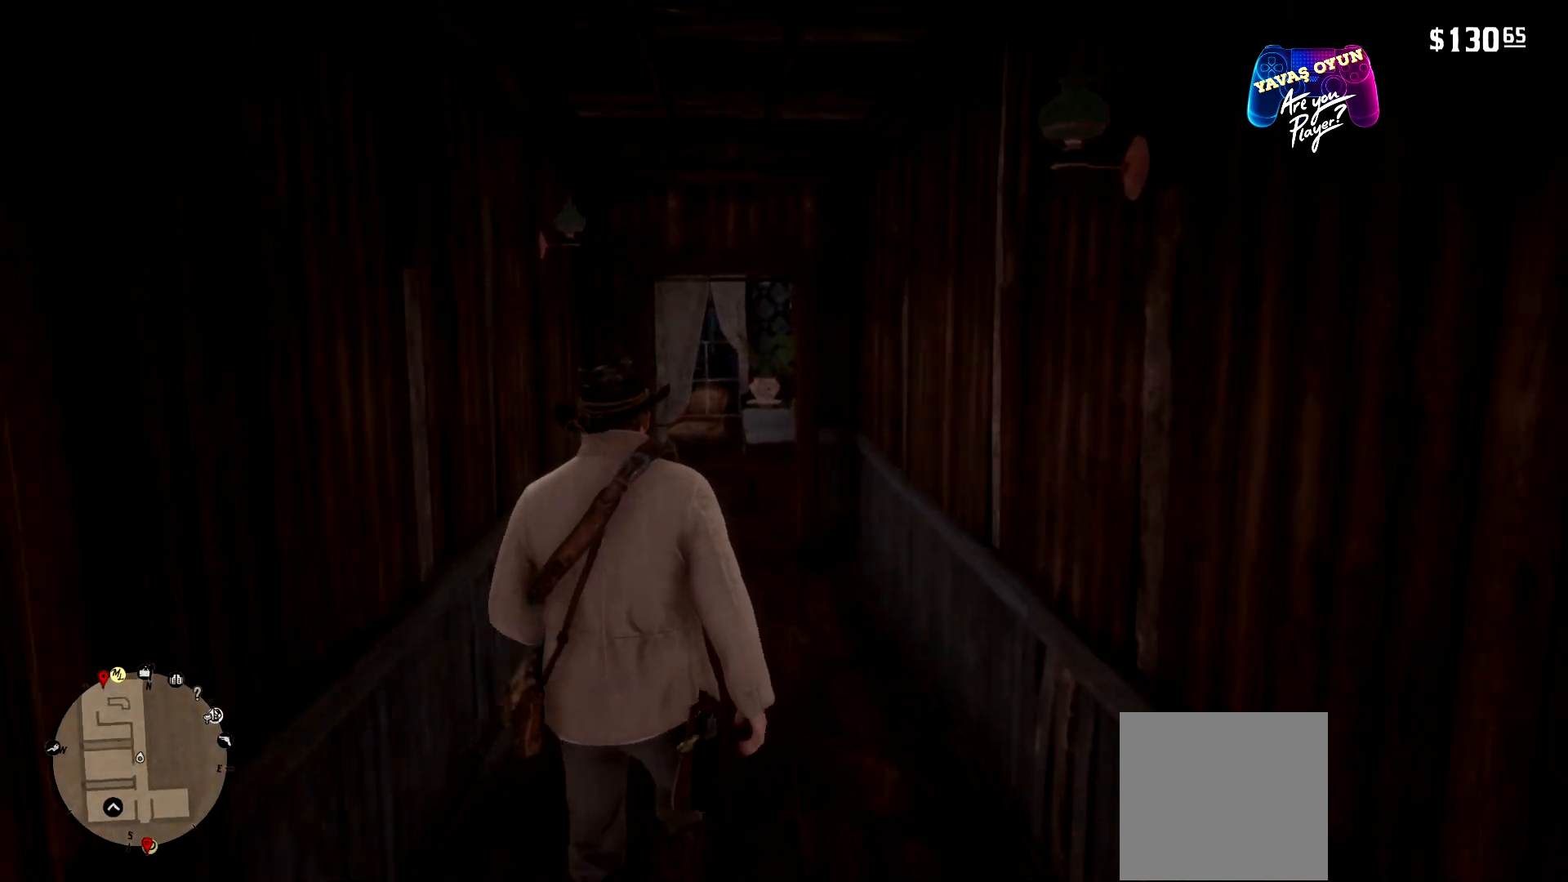
{"buttons": [], "left_stick": "up", "right_stick": "center", "events": [[33, "A", "up"], [167, "A", "down"], [233, "A", "up"], [300, "A", "down"], [400, "A", "up"]]}
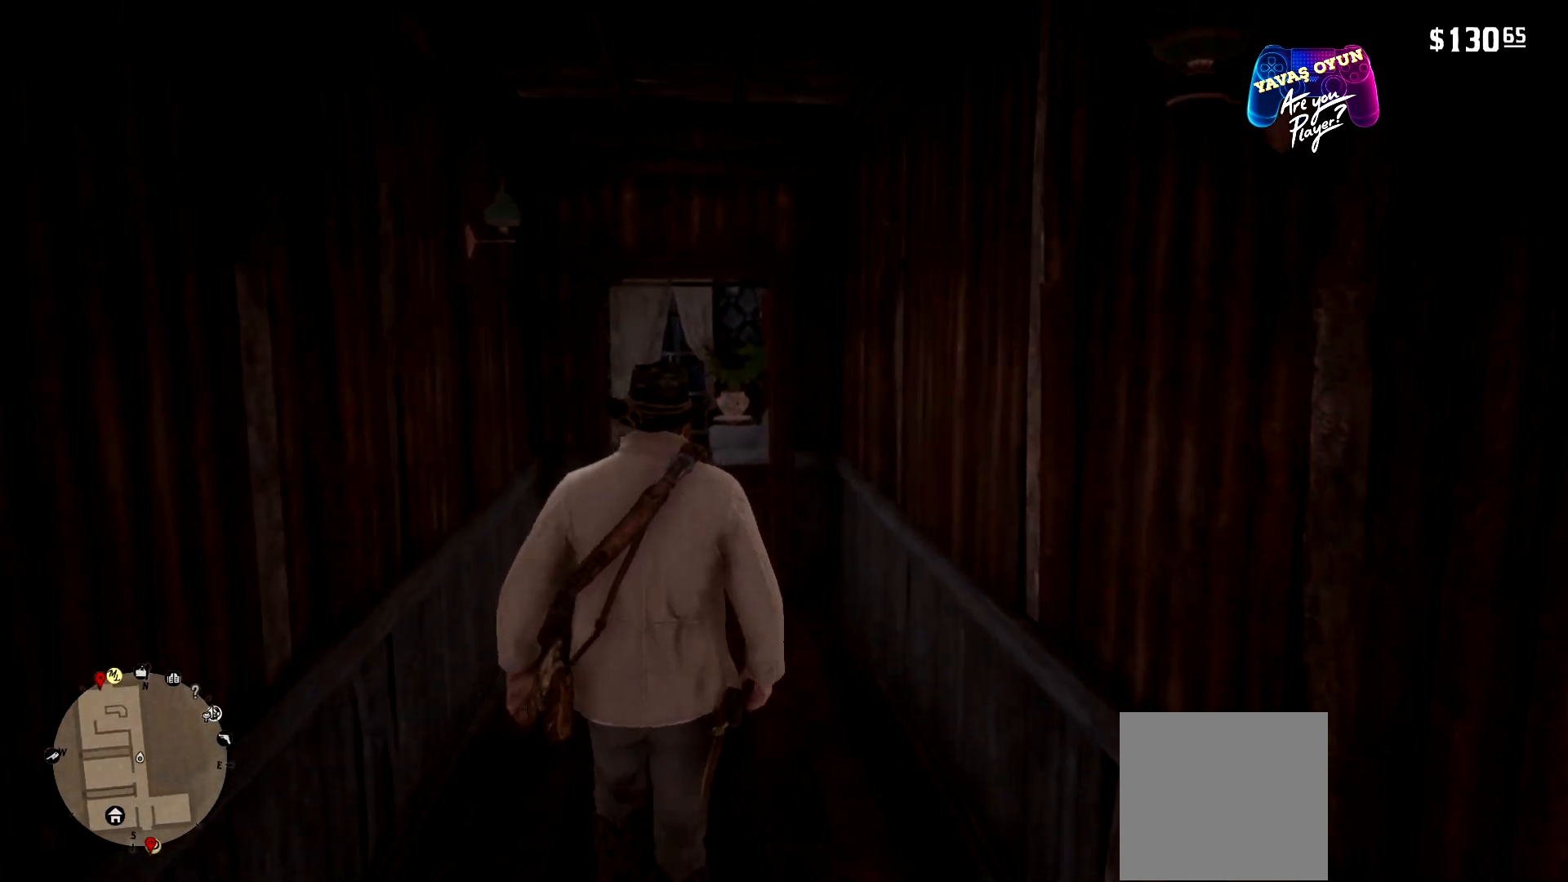
{"buttons": [], "left_stick": "up", "right_stick": "center", "events": [[67, "A", "down"], [200, "A", "up"], [233, "A", "down"], [300, "A", "up"], [400, "A", "down"], [500, "A", "up"]]}
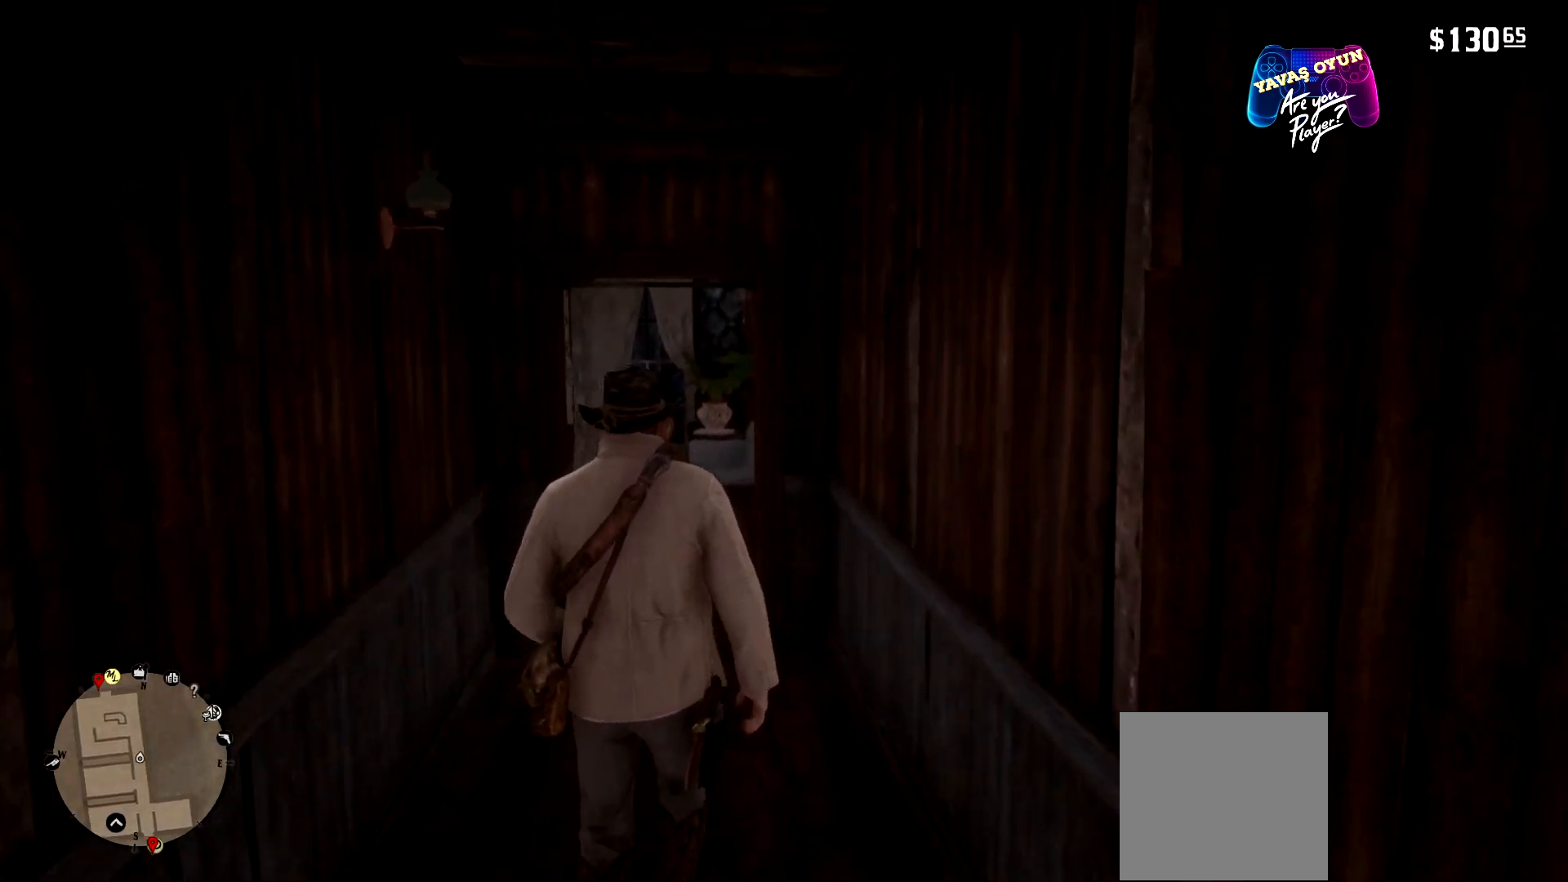
{"buttons": [], "left_stick": "up", "right_stick": "center", "events": [[133, "A", "down"], [233, "A", "up"], [367, "A", "down"], [500, "A", "up"]]}
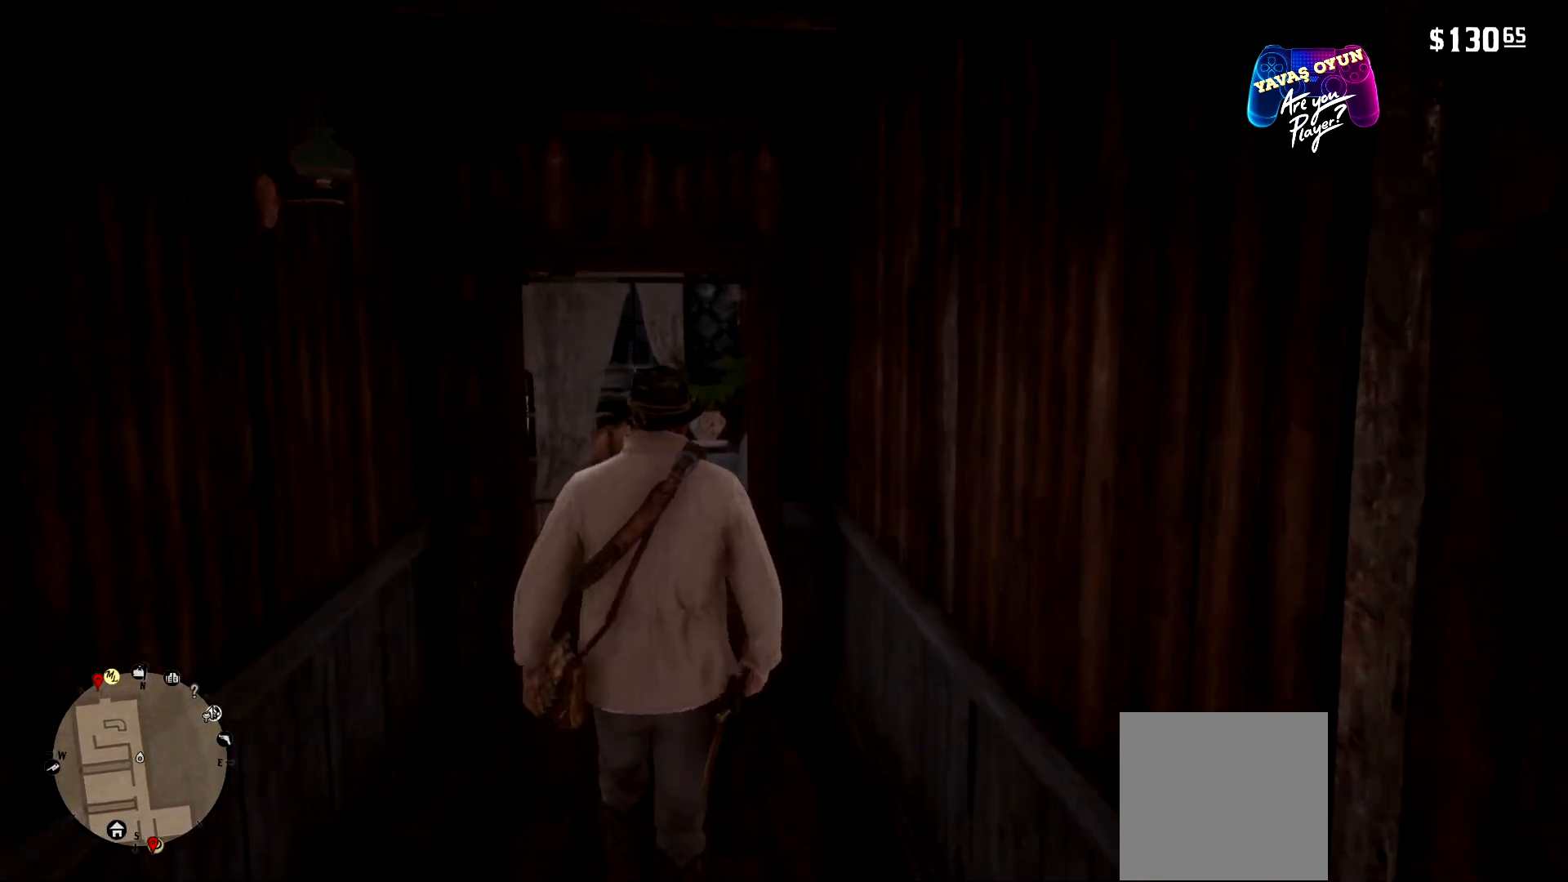
{"buttons": [], "left_stick": "center", "right_stick": "center", "events": [[133, "A", "down"], [200, "A", "up"], [500, "left_stick", "center"]]}
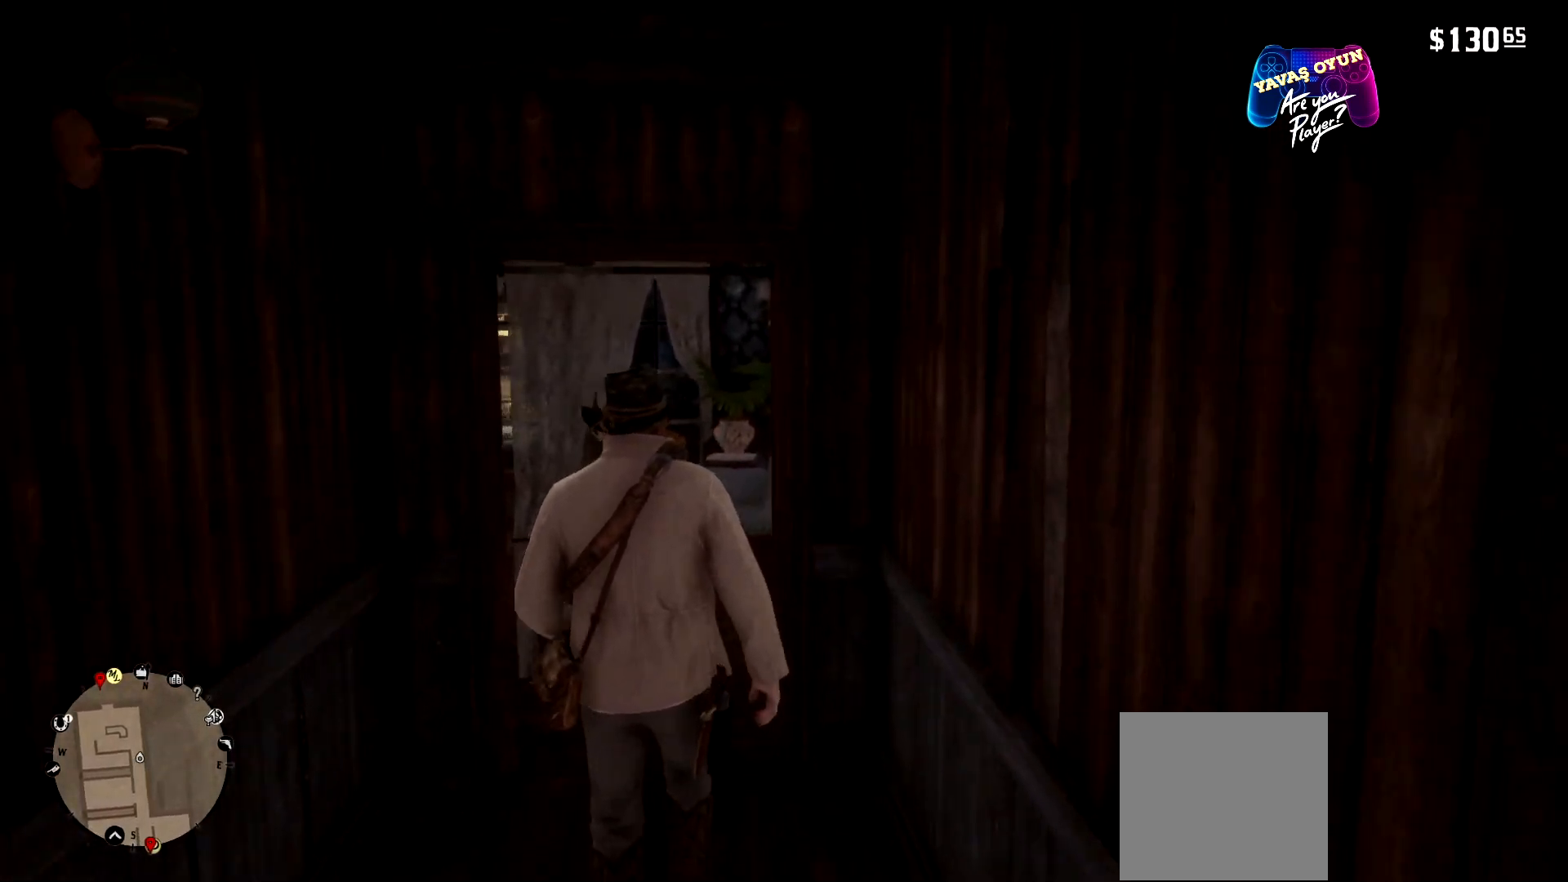
{"buttons": [], "left_stick": "center", "right_stick": "center", "events": []}
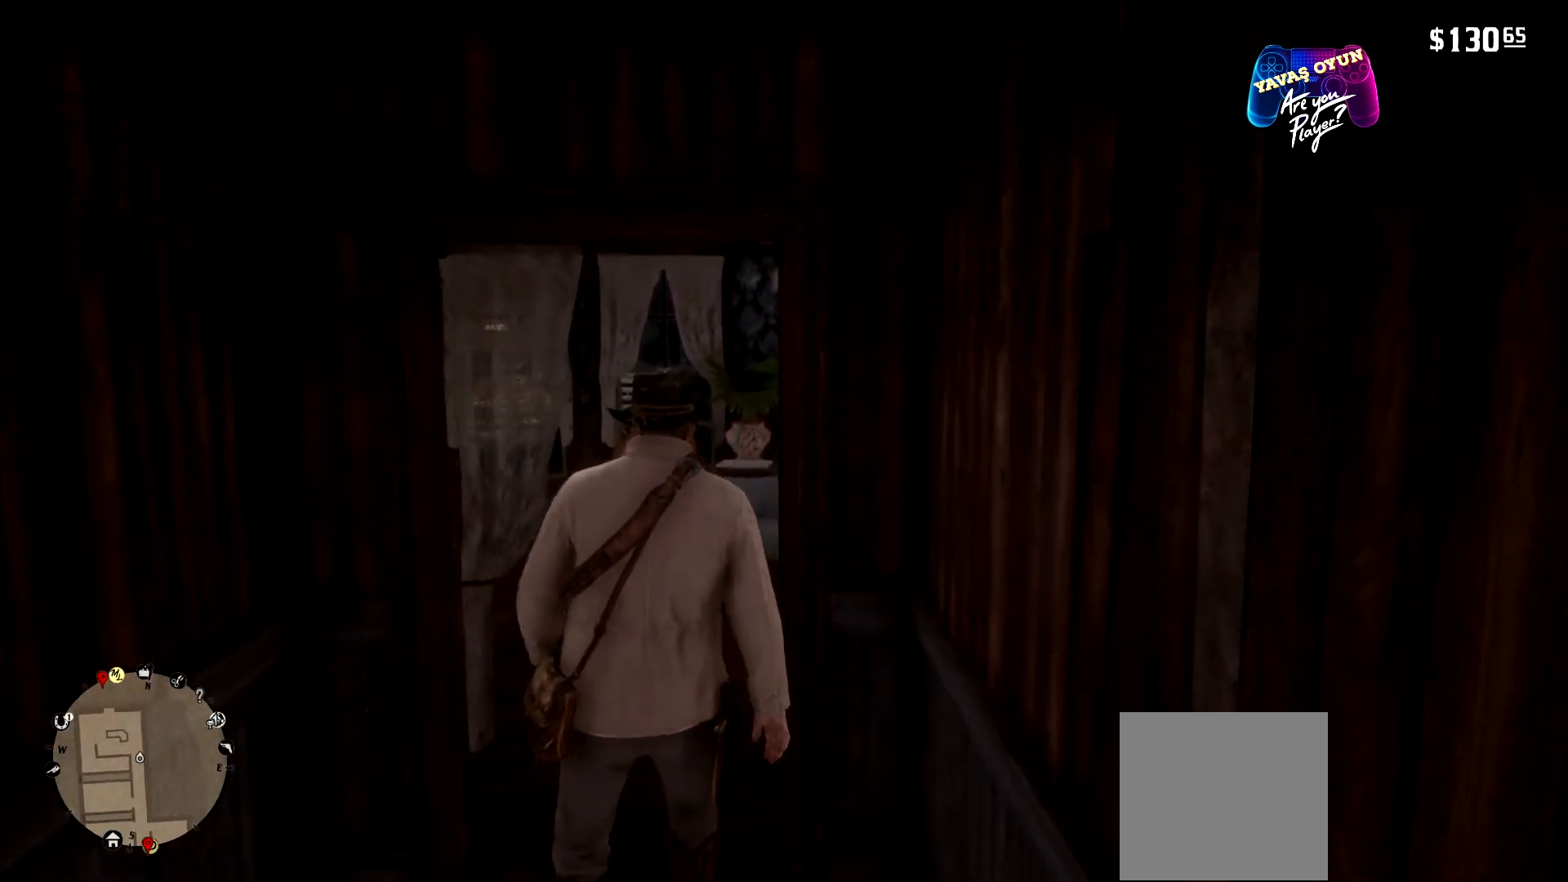
{"buttons": [], "left_stick": "center", "right_stick": "center", "events": []}
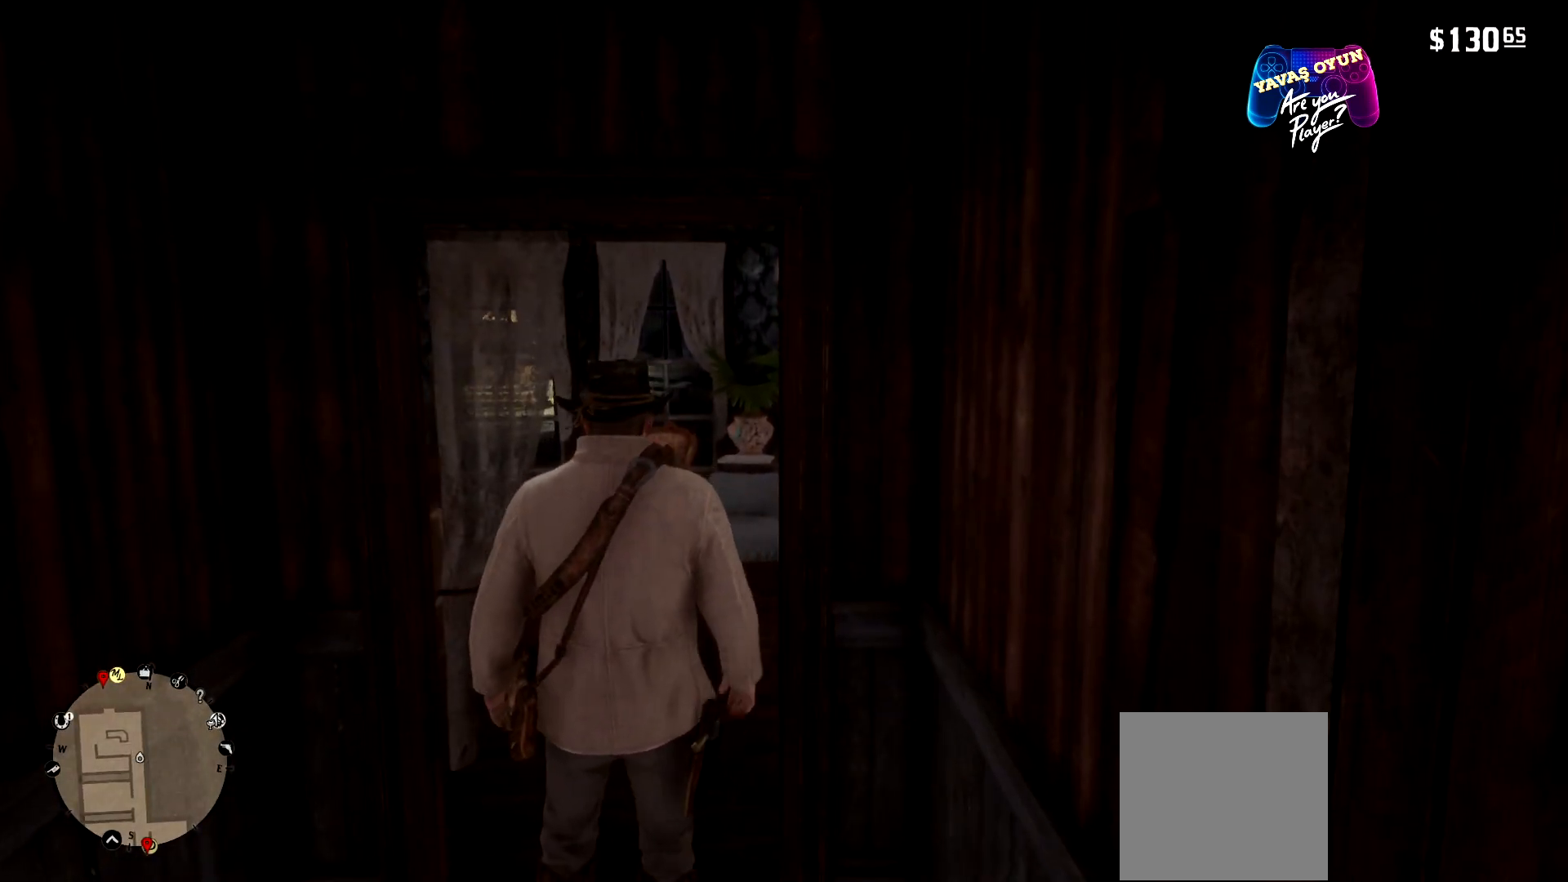
{"buttons": [], "left_stick": "center", "right_stick": "center", "events": []}
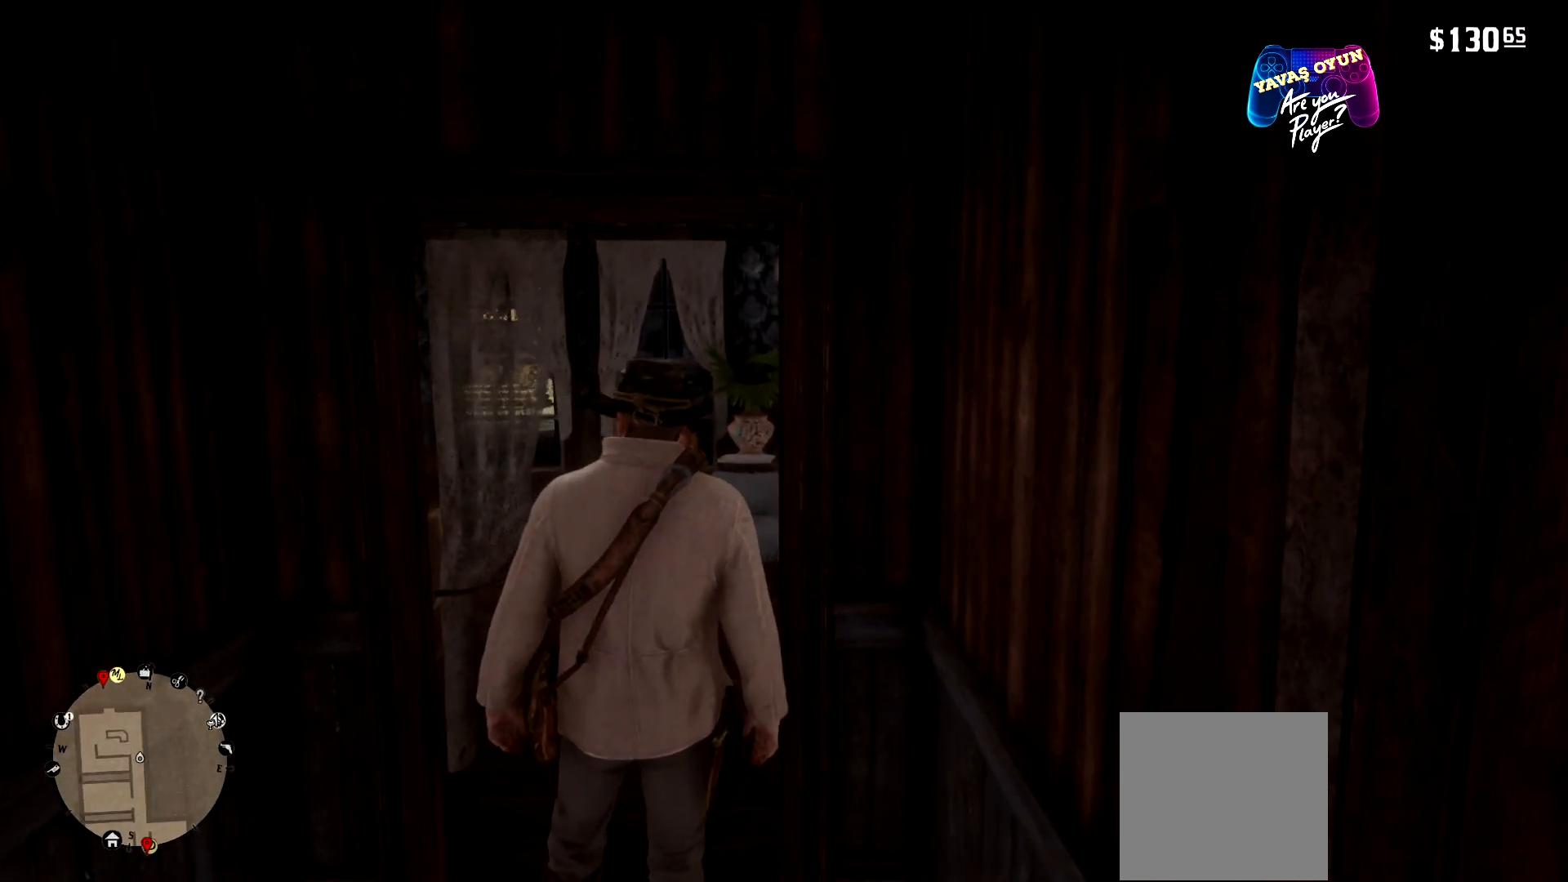
{"buttons": [], "left_stick": "center", "right_stick": "center", "events": []}
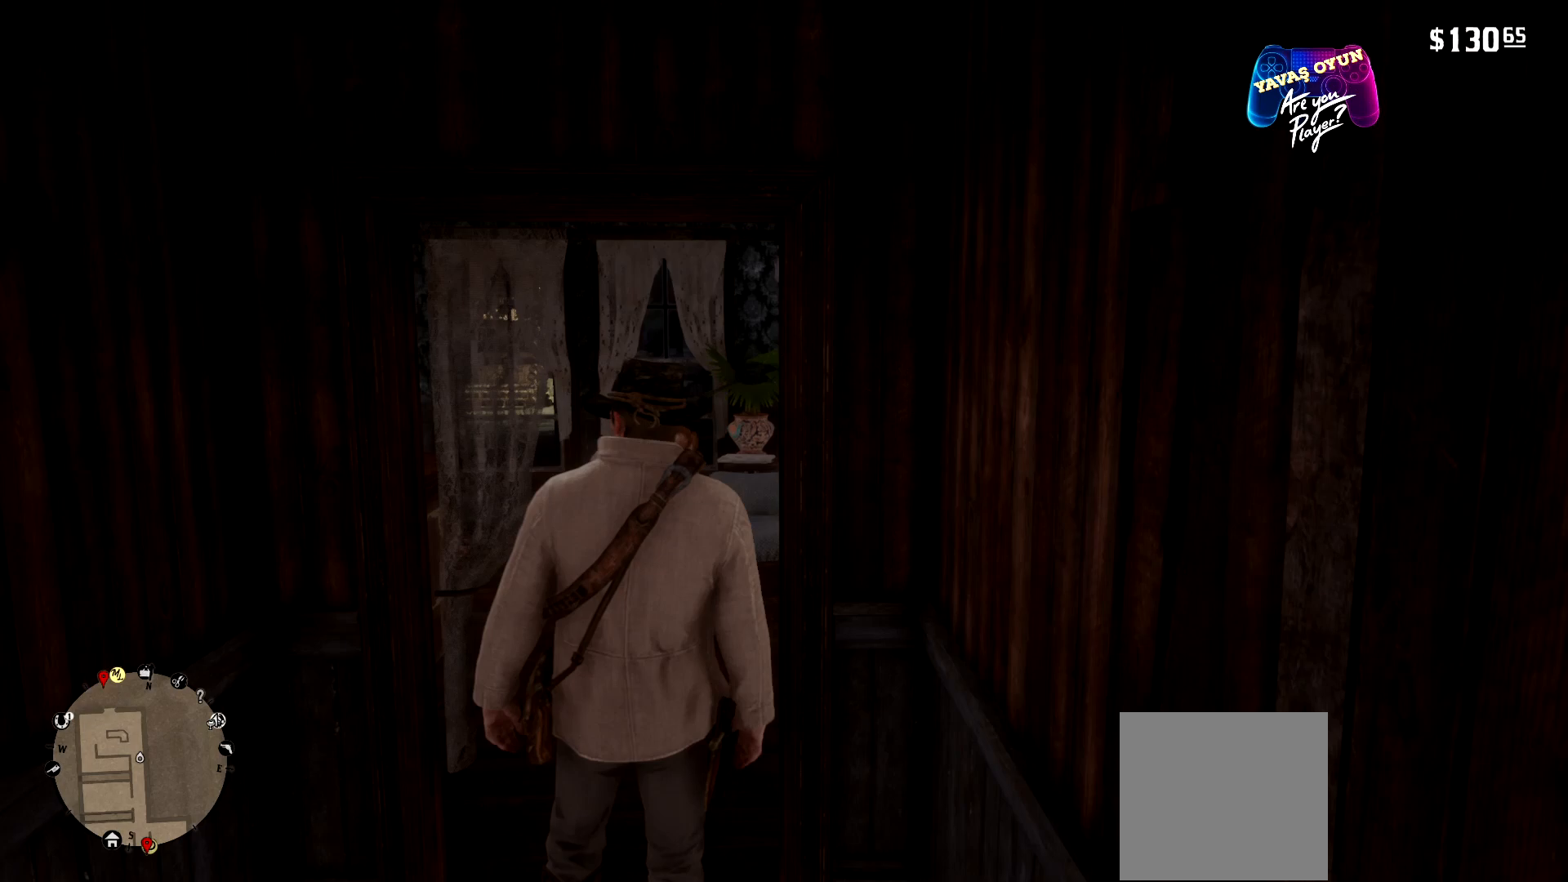
{"buttons": [], "left_stick": "up", "right_stick": "center", "events": [[267, "left_stick", "up"]]}
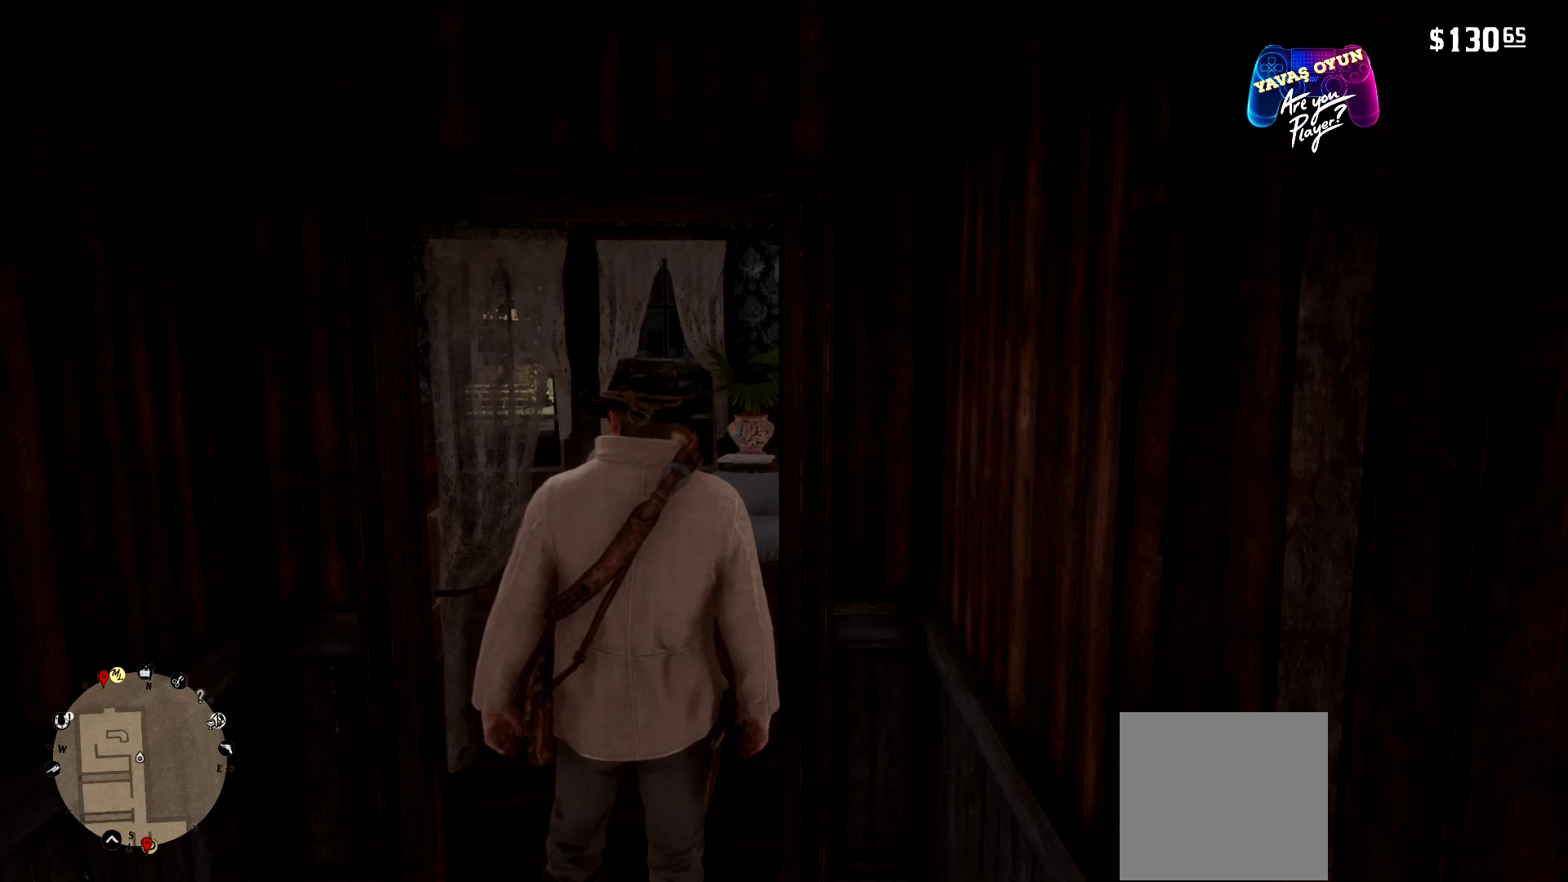
{"buttons": [], "left_stick": "up", "right_stick": "center", "events": []}
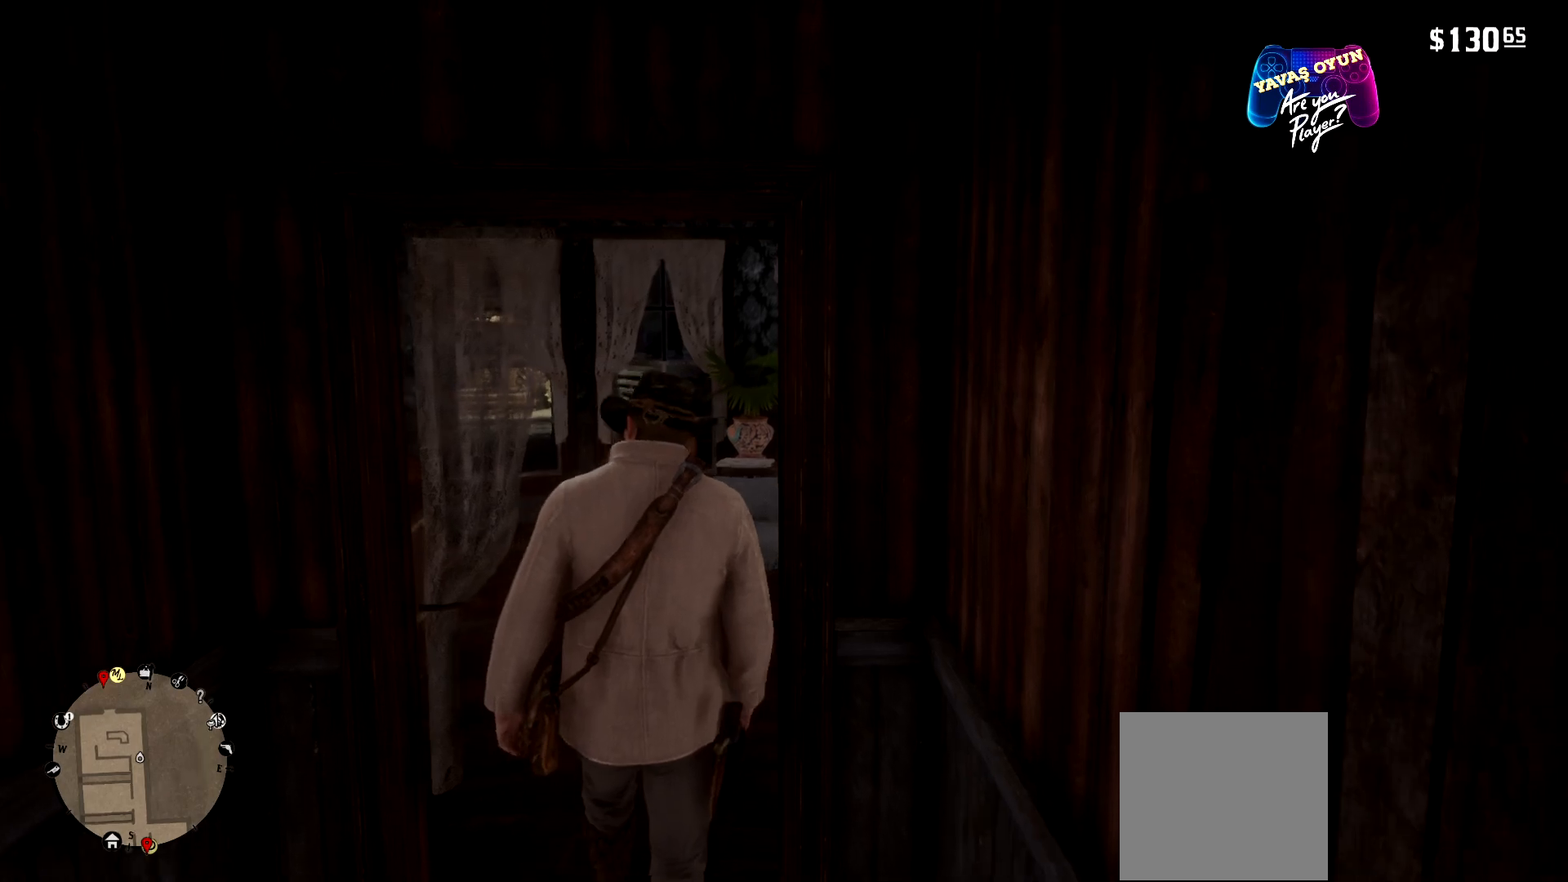
{"buttons": [], "left_stick": "up", "right_stick": "left", "events": [[267, "right_stick", "left"]]}
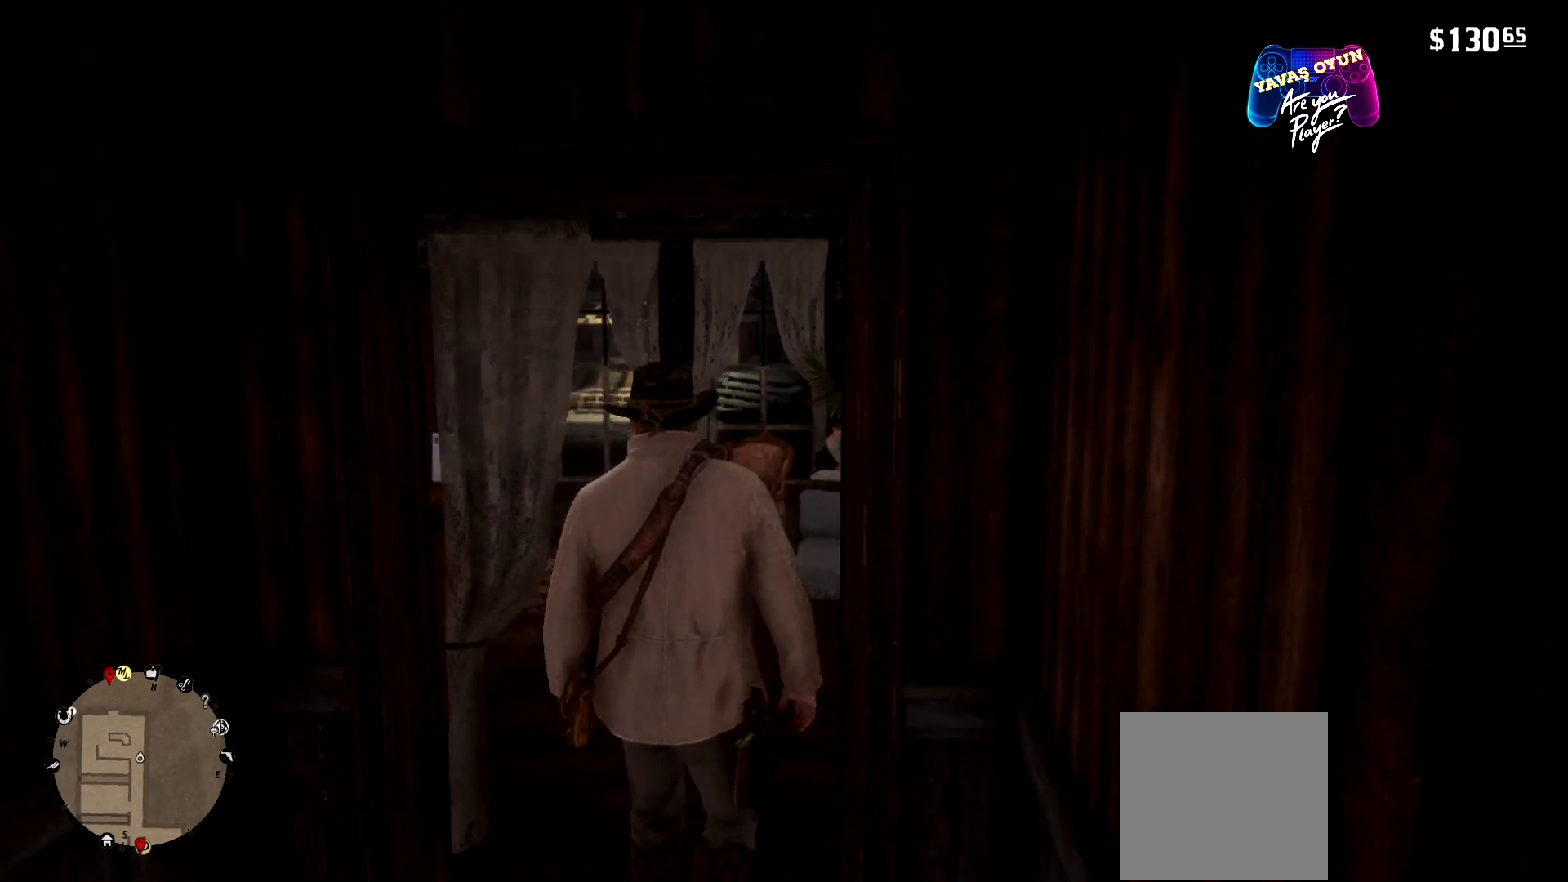
{"buttons": [], "left_stick": "up-right", "right_stick": "center", "events": [[333, "right_stick", "center"], [367, "left_stick", "up-right"]]}
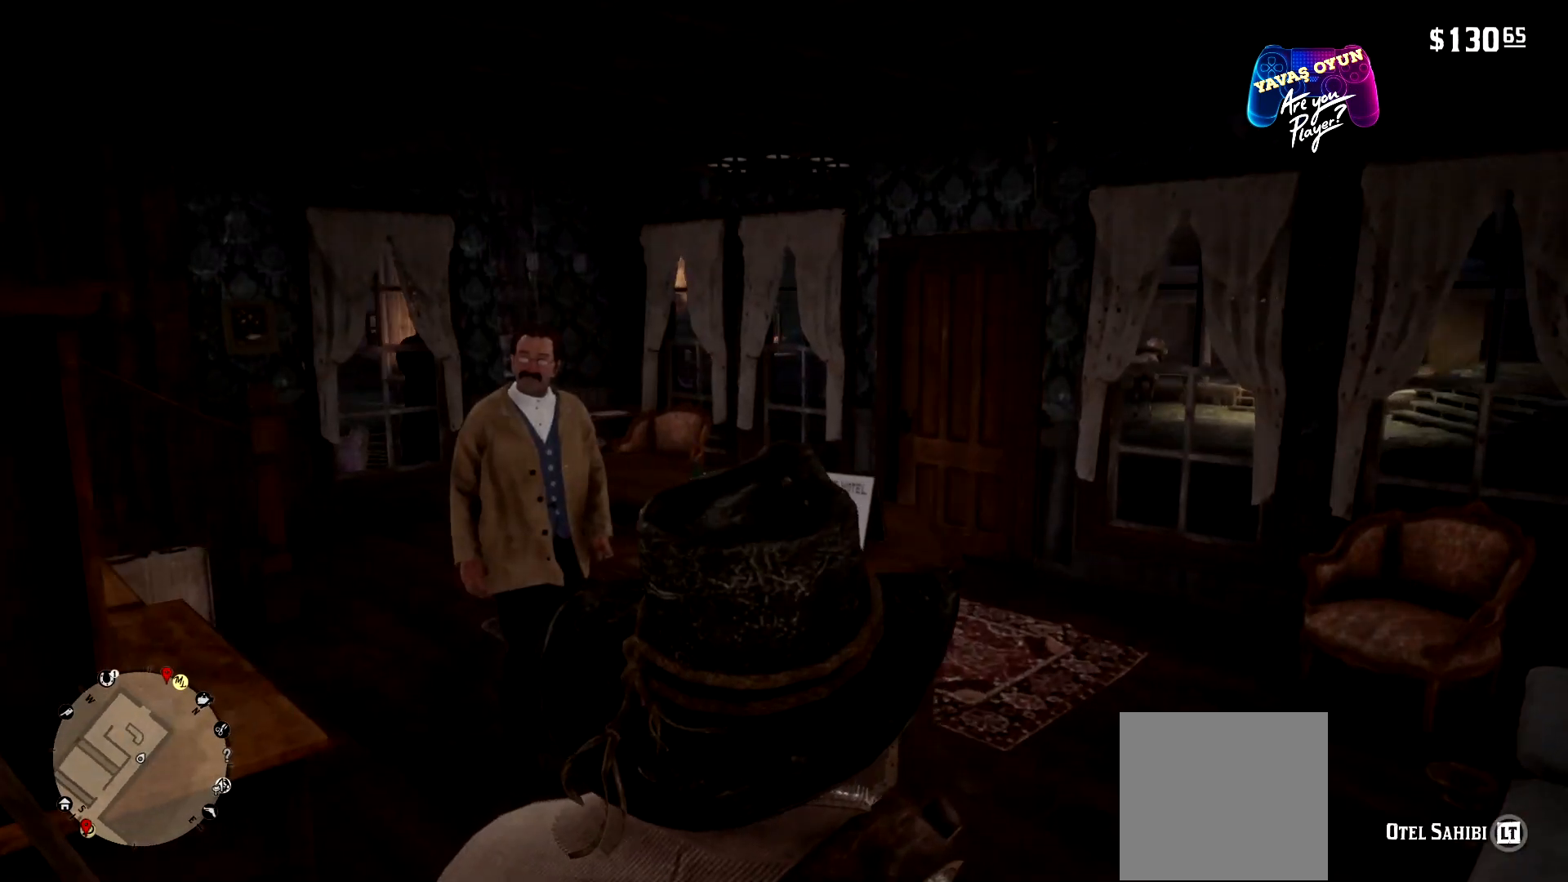
{"buttons": [], "left_stick": "up-right", "right_stick": "center", "events": [[67, "right_stick", "left"], [333, "right_stick", "center"]]}
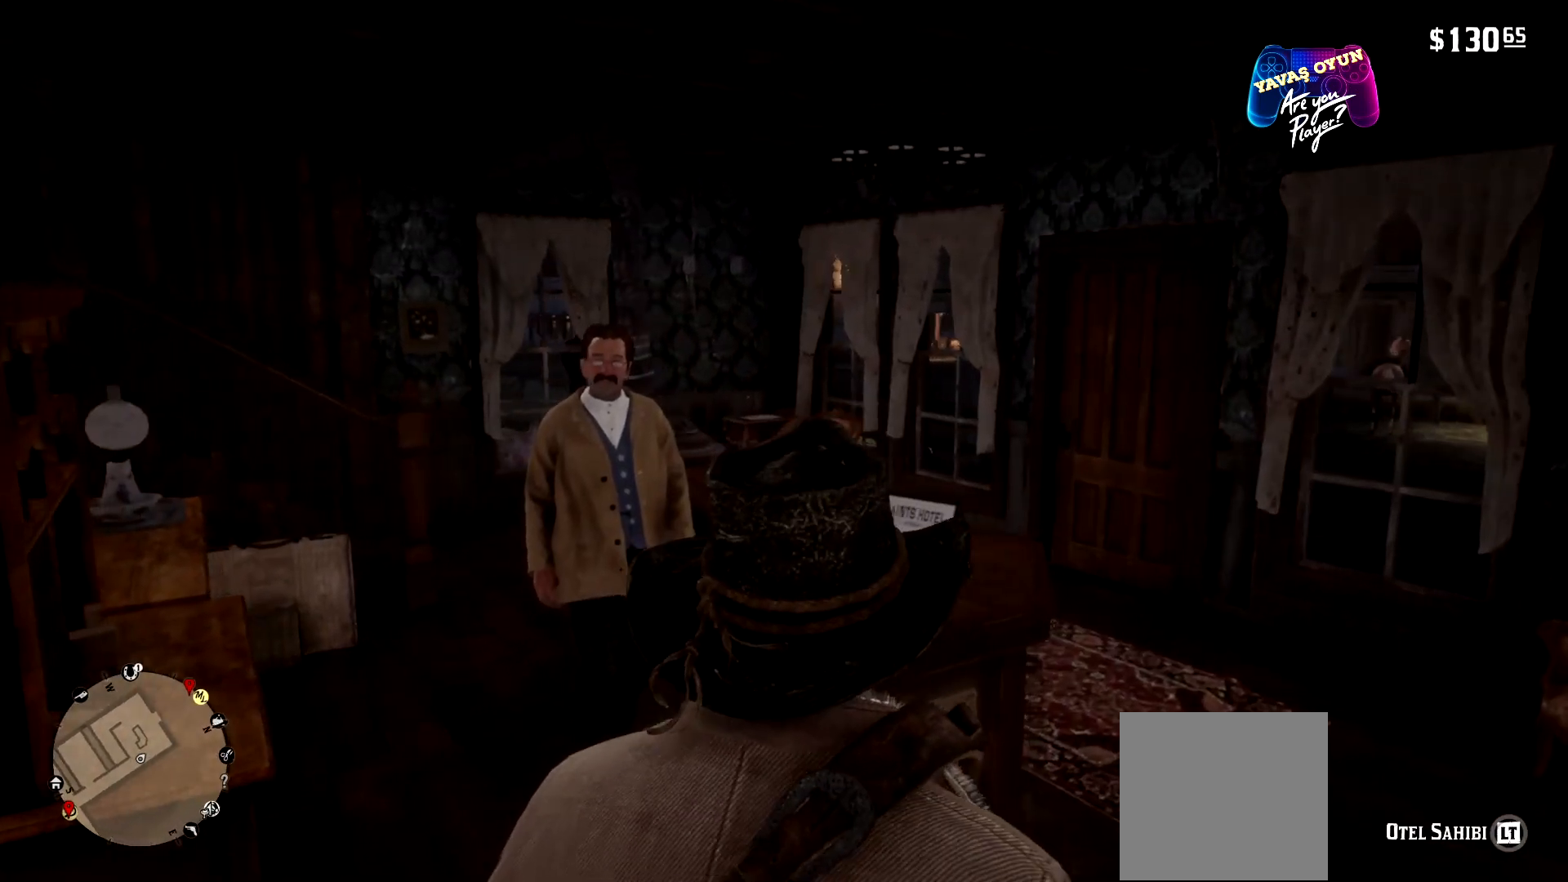
{"buttons": ["L2"], "left_stick": "up-right", "right_stick": "center", "events": [[100, "L2", "down"]]}
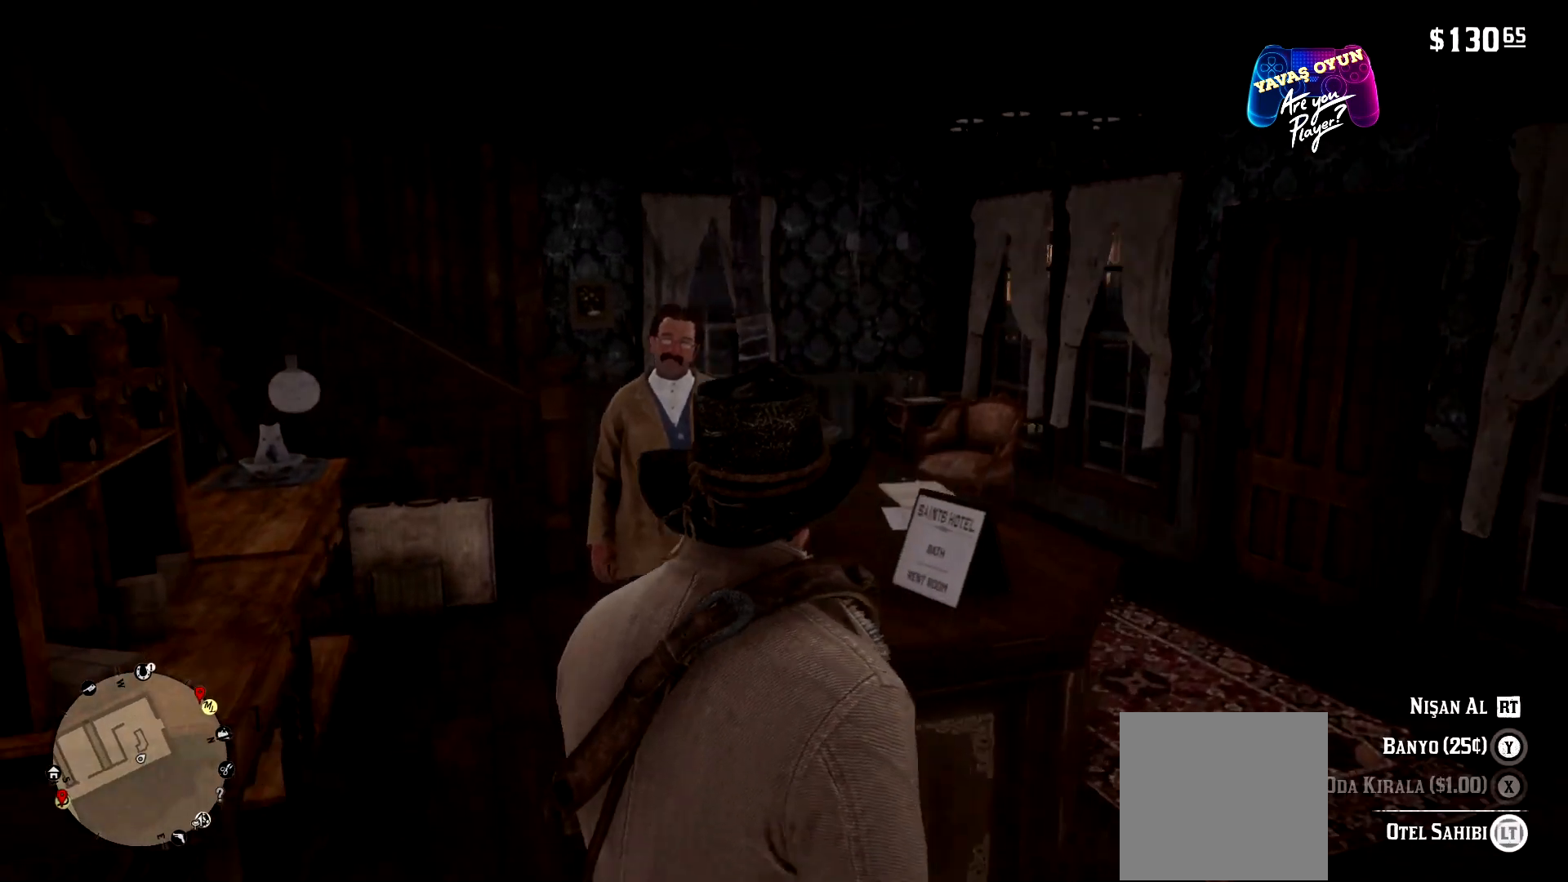
{"buttons": ["L2"], "left_stick": "up-right", "right_stick": "center", "events": []}
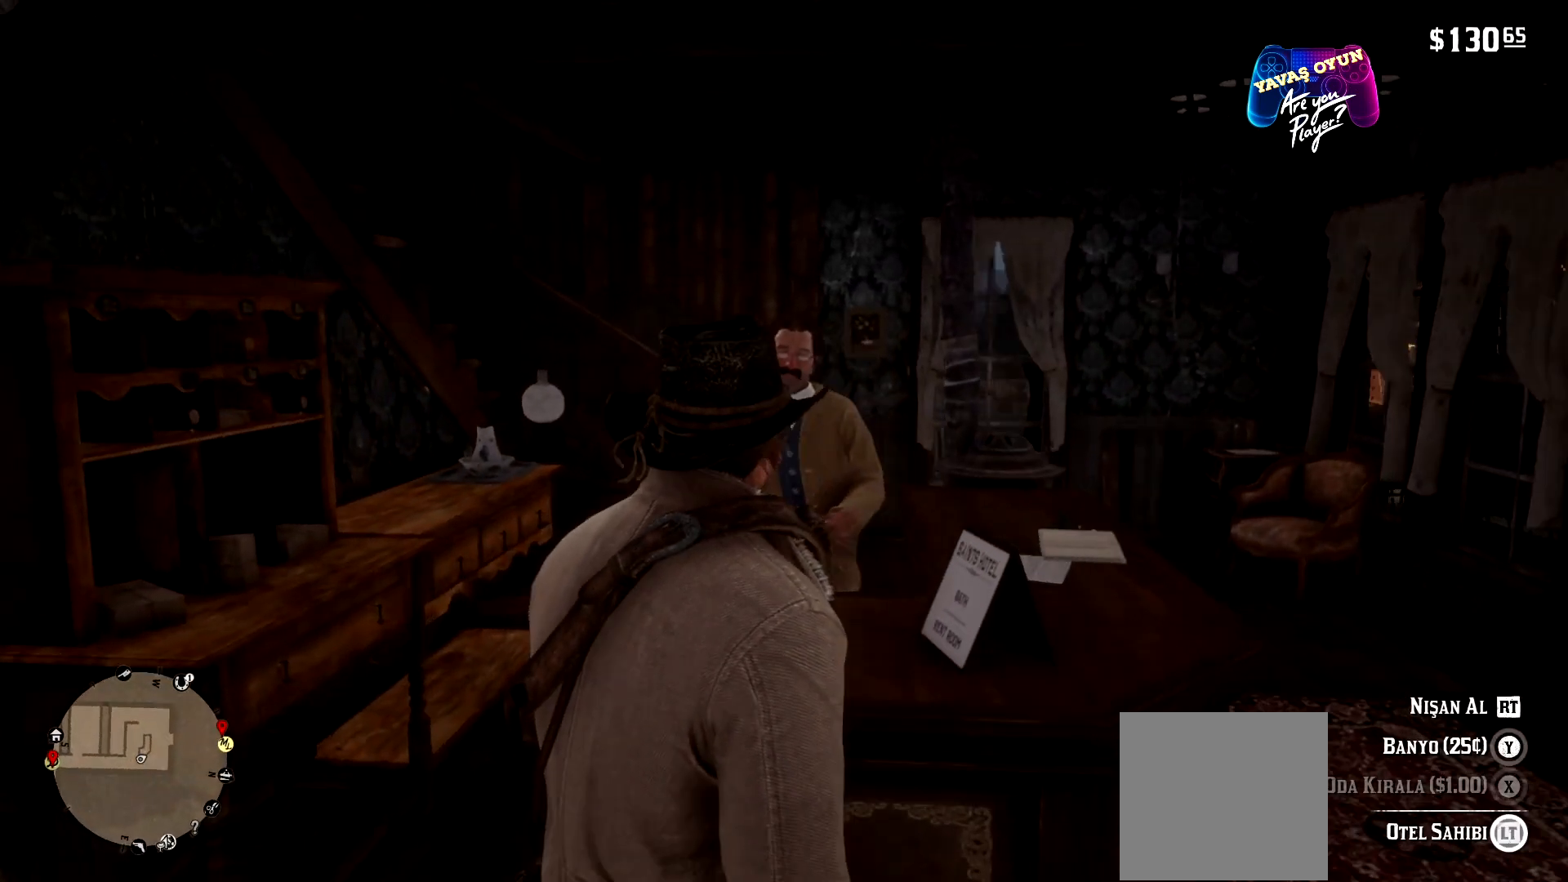
{"buttons": ["L2"], "left_stick": "right", "right_stick": "center", "events": [[67, "left_stick", "right"]]}
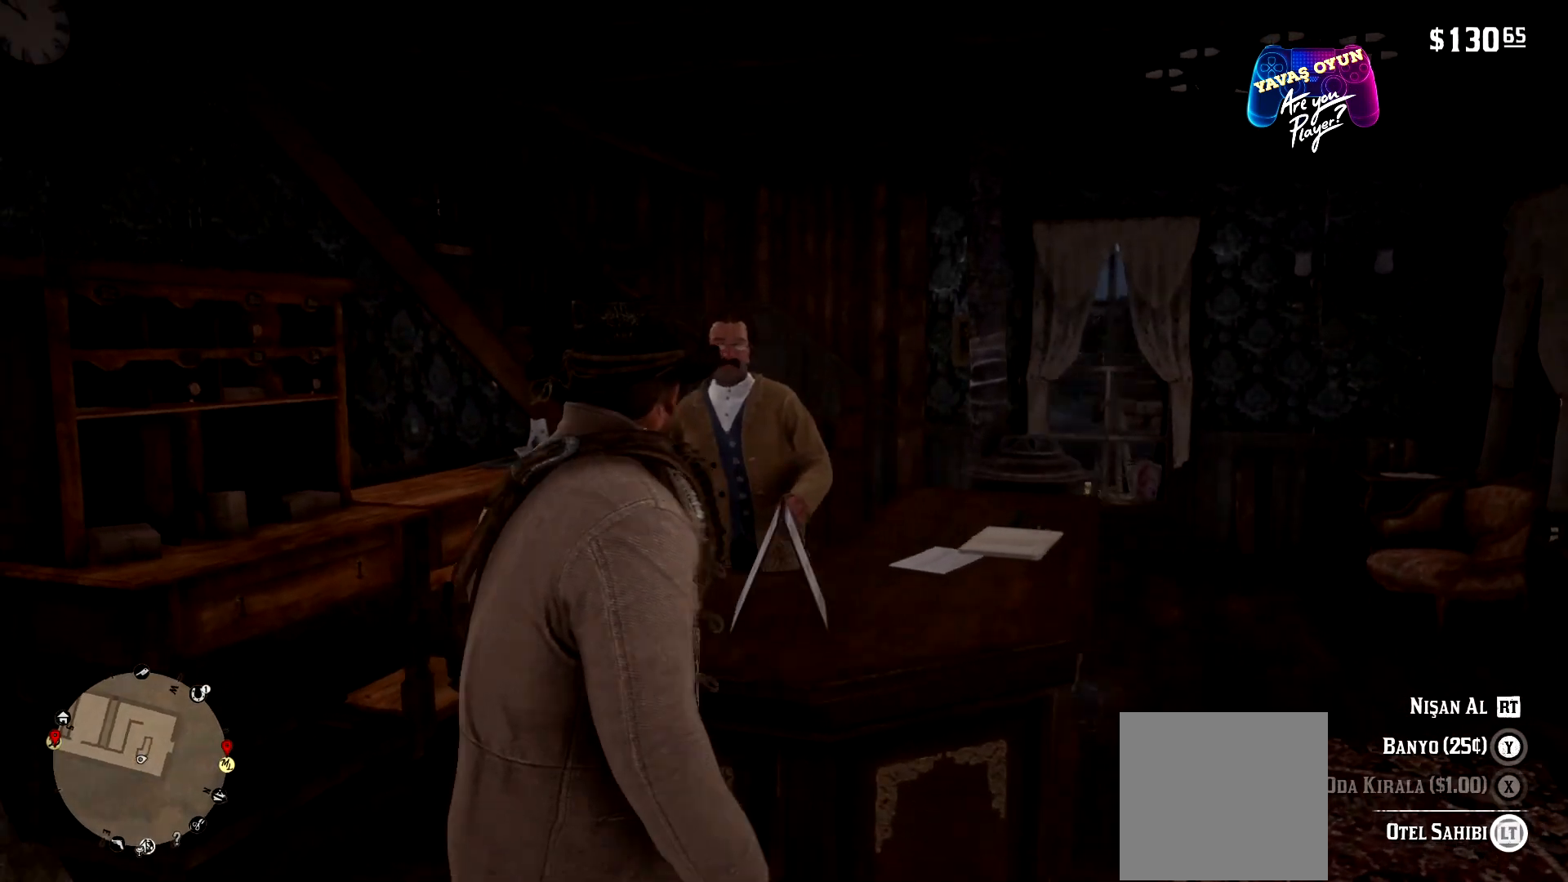
{"buttons": ["L2"], "left_stick": "right", "right_stick": "center", "events": []}
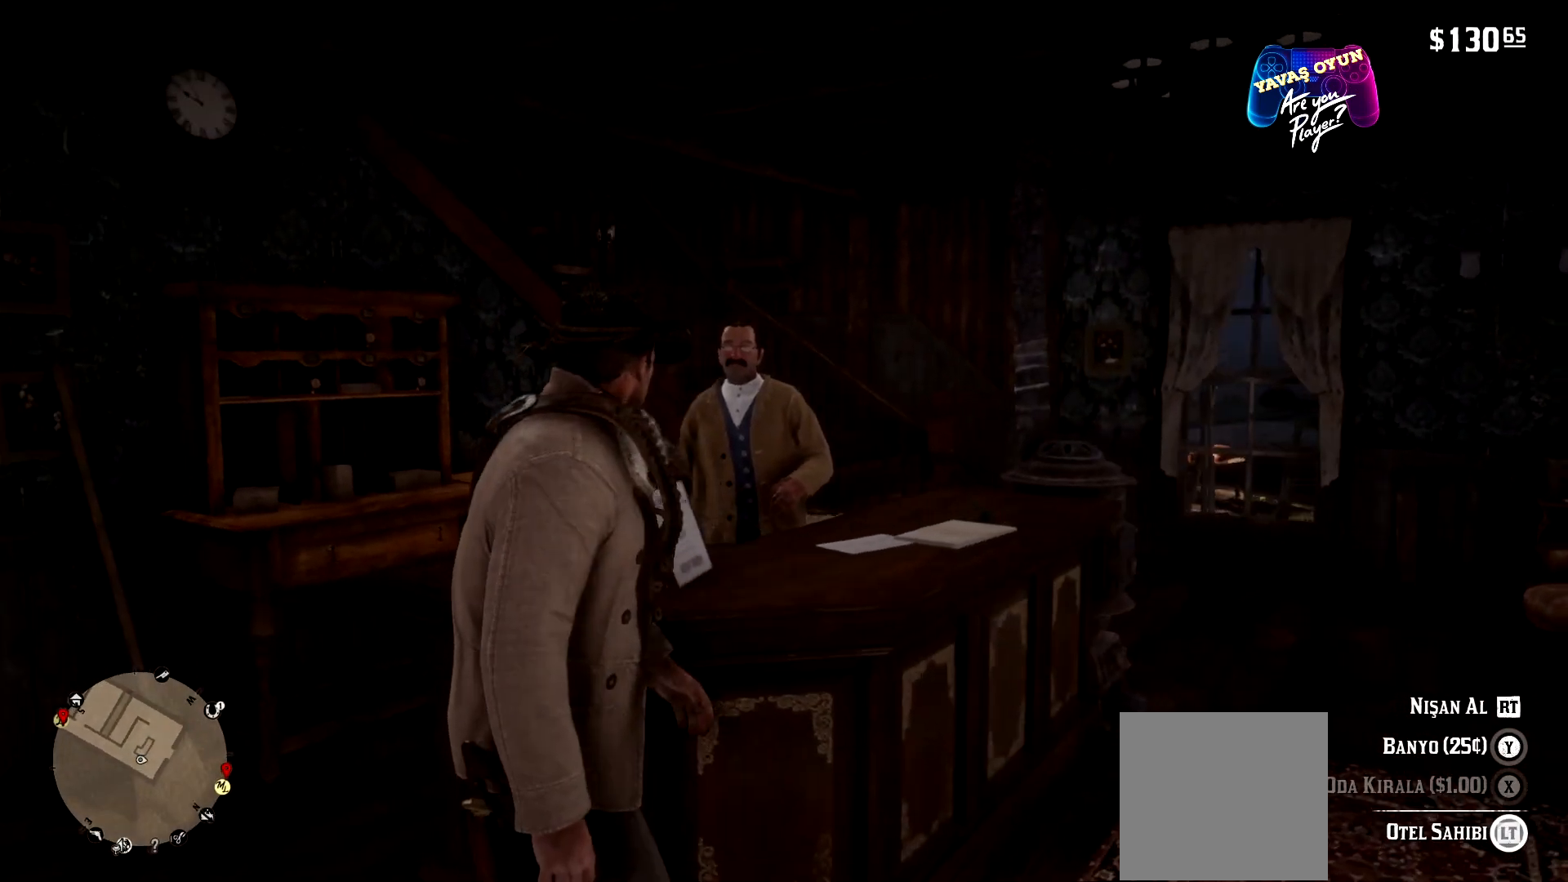
{"buttons": [], "left_stick": "right", "right_stick": "center", "events": [[133, "L2", "up"]]}
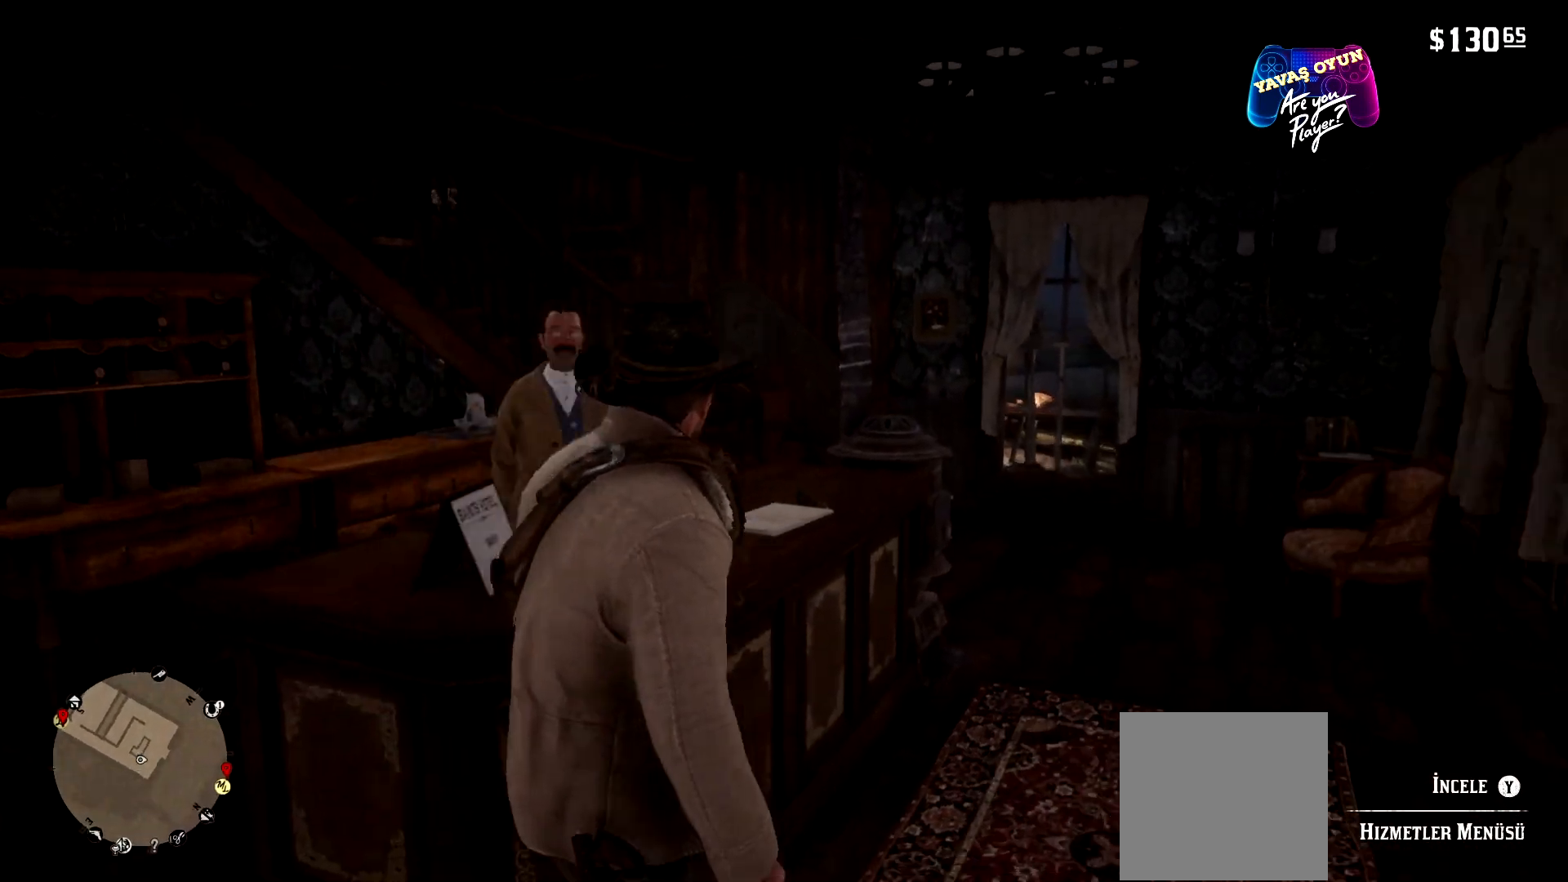
{"buttons": [], "left_stick": "up-right", "right_stick": "center", "events": [[400, "left_stick", "up-right"]]}
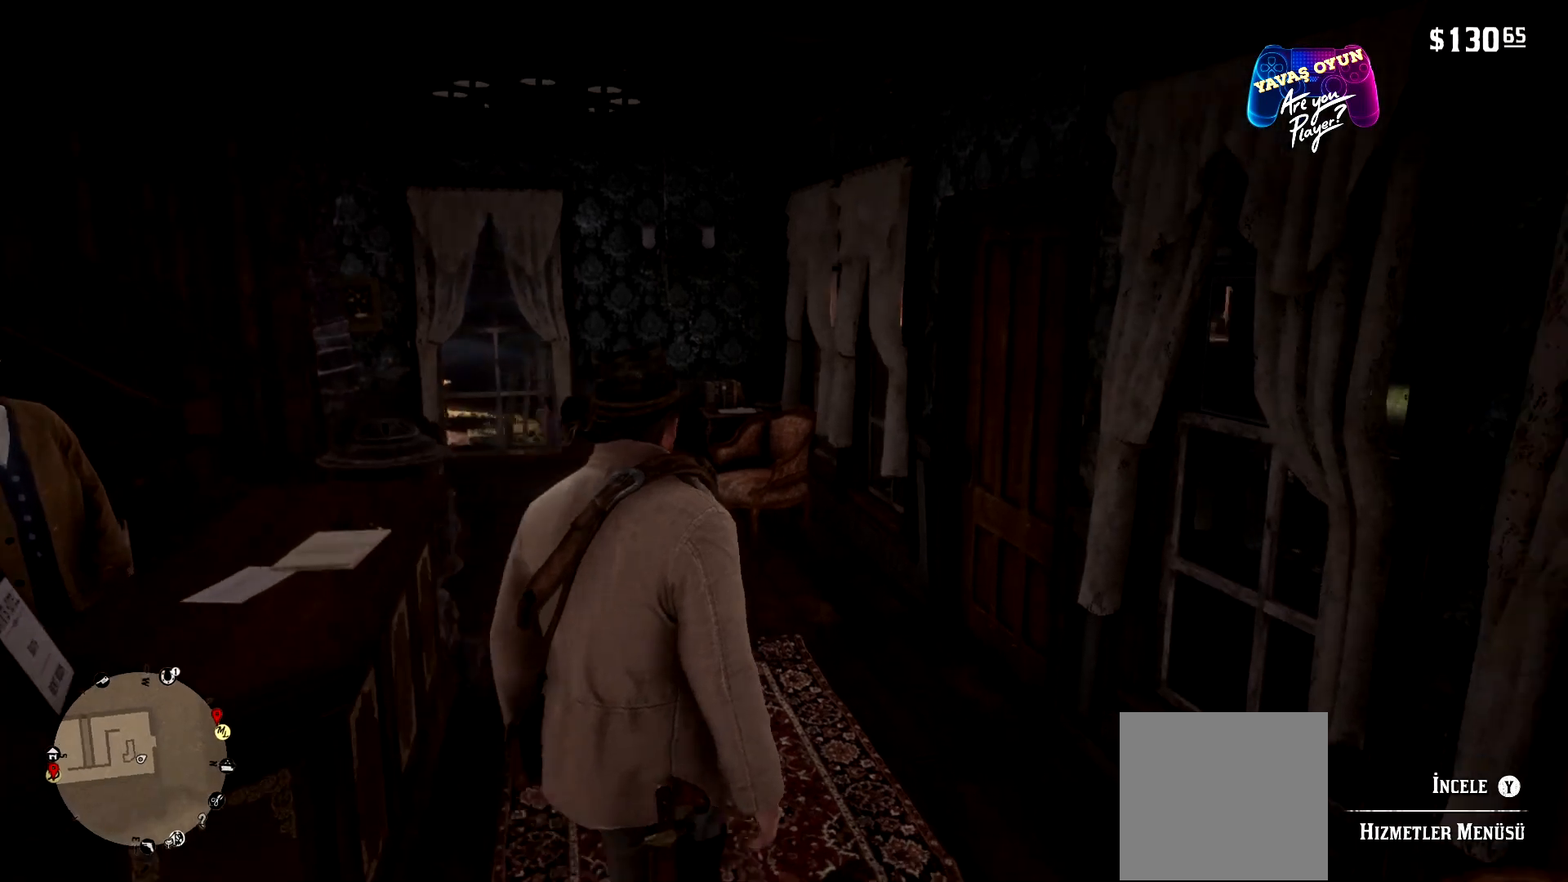
{"buttons": [], "left_stick": "up", "right_stick": "left", "events": [[67, "left_stick", "up"], [300, "right_stick", "left"]]}